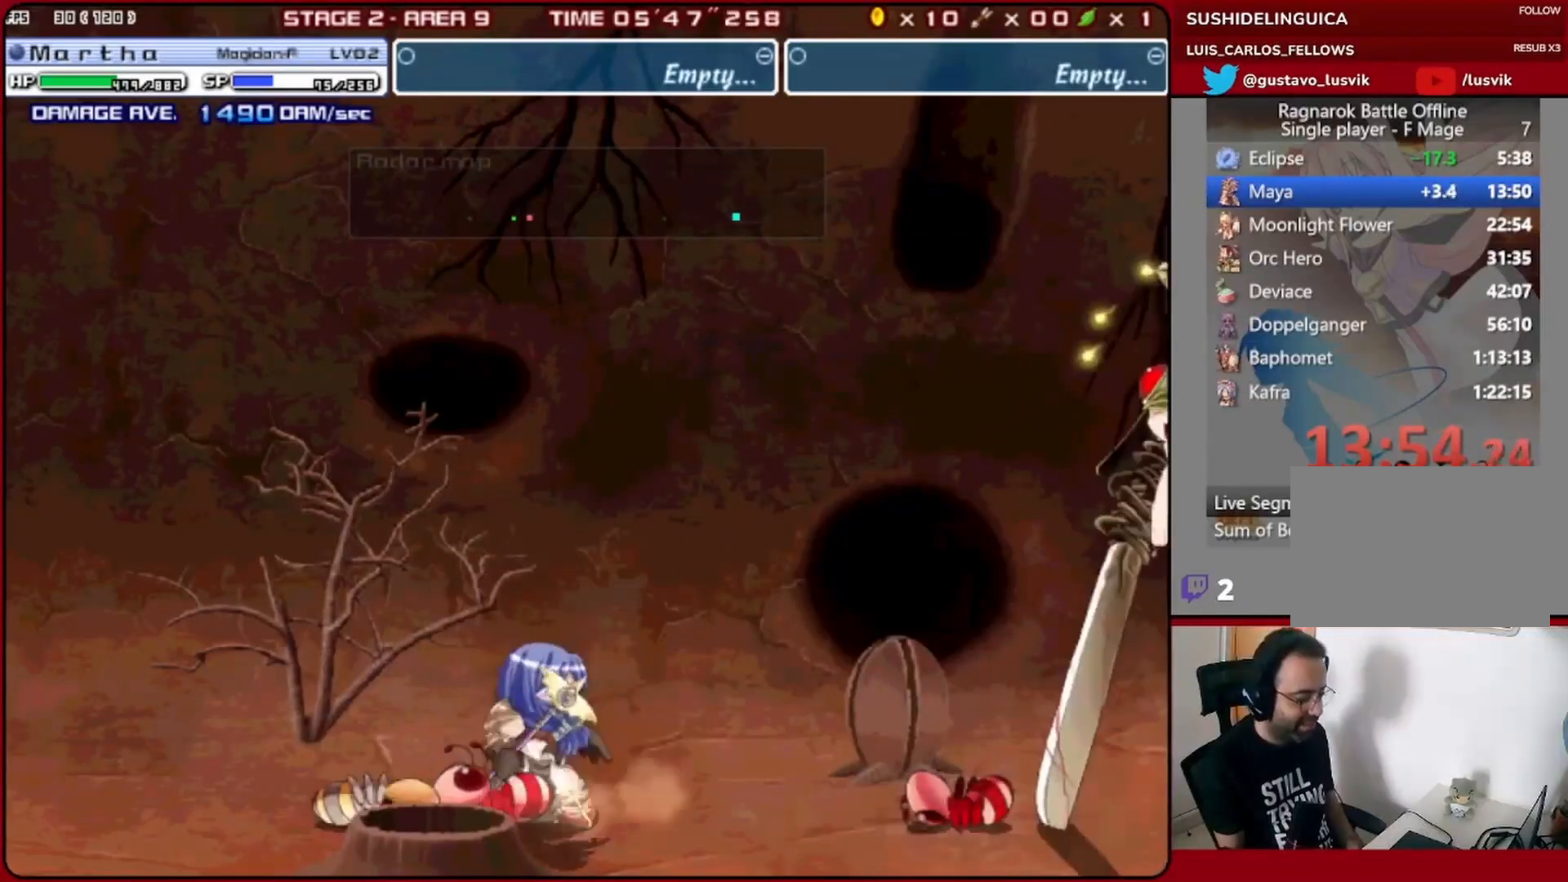
Gameplay with a controller (PlayStation layout); each line is a JSON object with the inputs held at the frame after it. "events" lists button and stick changes between this image and that frame as [ms after this image, input, new state], when the widget could be followed in between. Not read: CIRCLE CROSS START TRIANGLE right_stick.
{"buttons": [], "left_stick": "center", "events": [[33, "DPAD_RIGHT", "down"], [133, "DPAD_RIGHT", "up"], [200, "DPAD_DOWN", "down"], [267, "DPAD_DOWN", "up"], [267, "SQUARE", "down"], [300, "DPAD_DOWN", "down"], [300, "SQUARE", "up"], [367, "DPAD_DOWN", "up"], [367, "SQUARE", "down"], [467, "SQUARE", "up"]]}
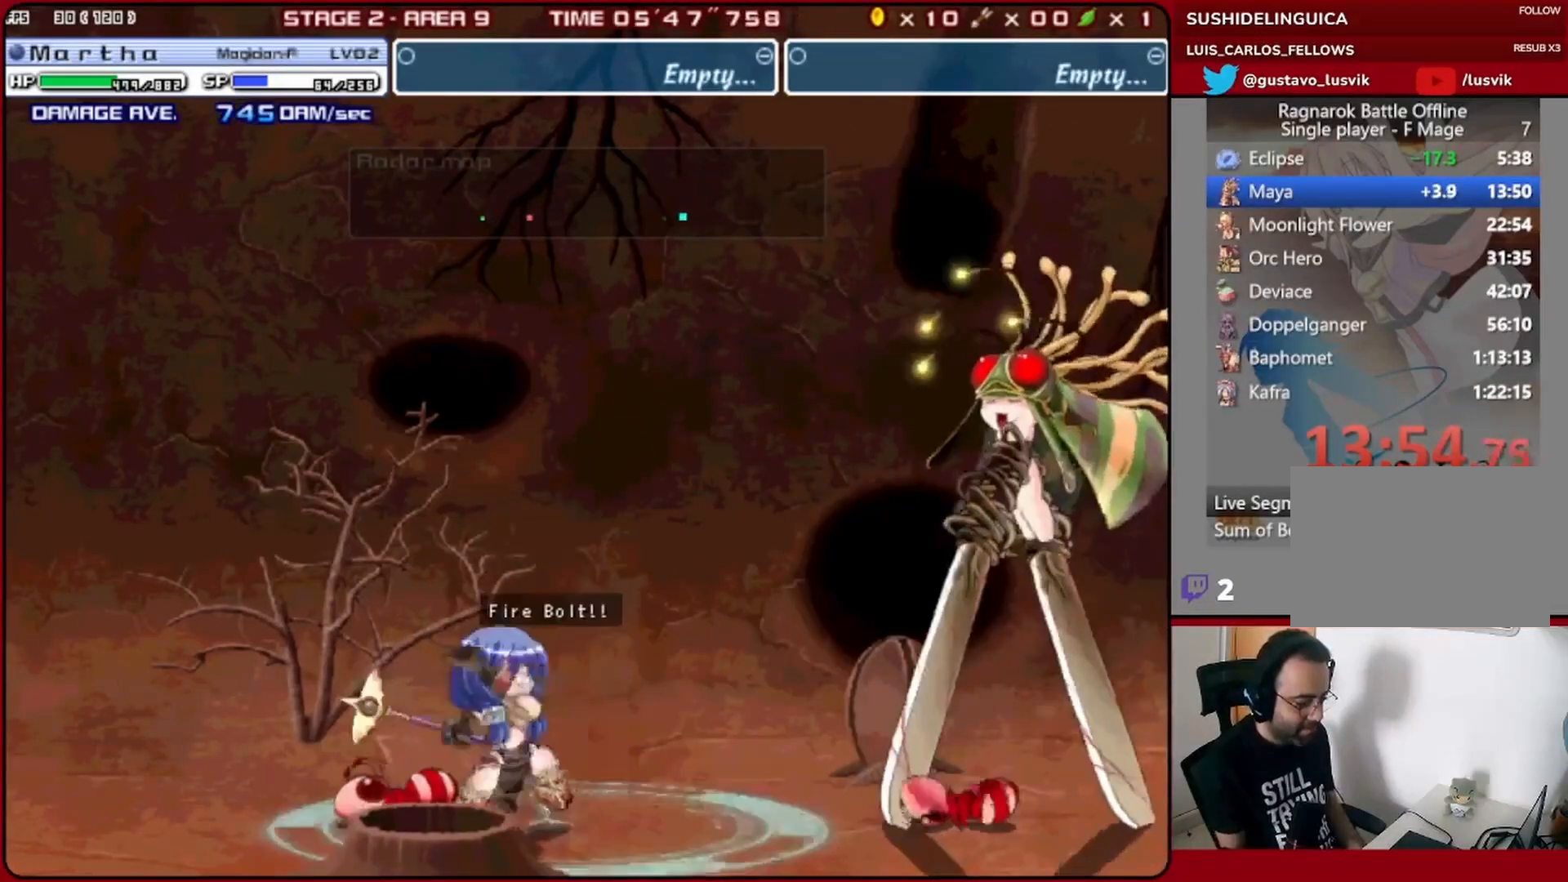
{"buttons": [], "left_stick": "center", "events": []}
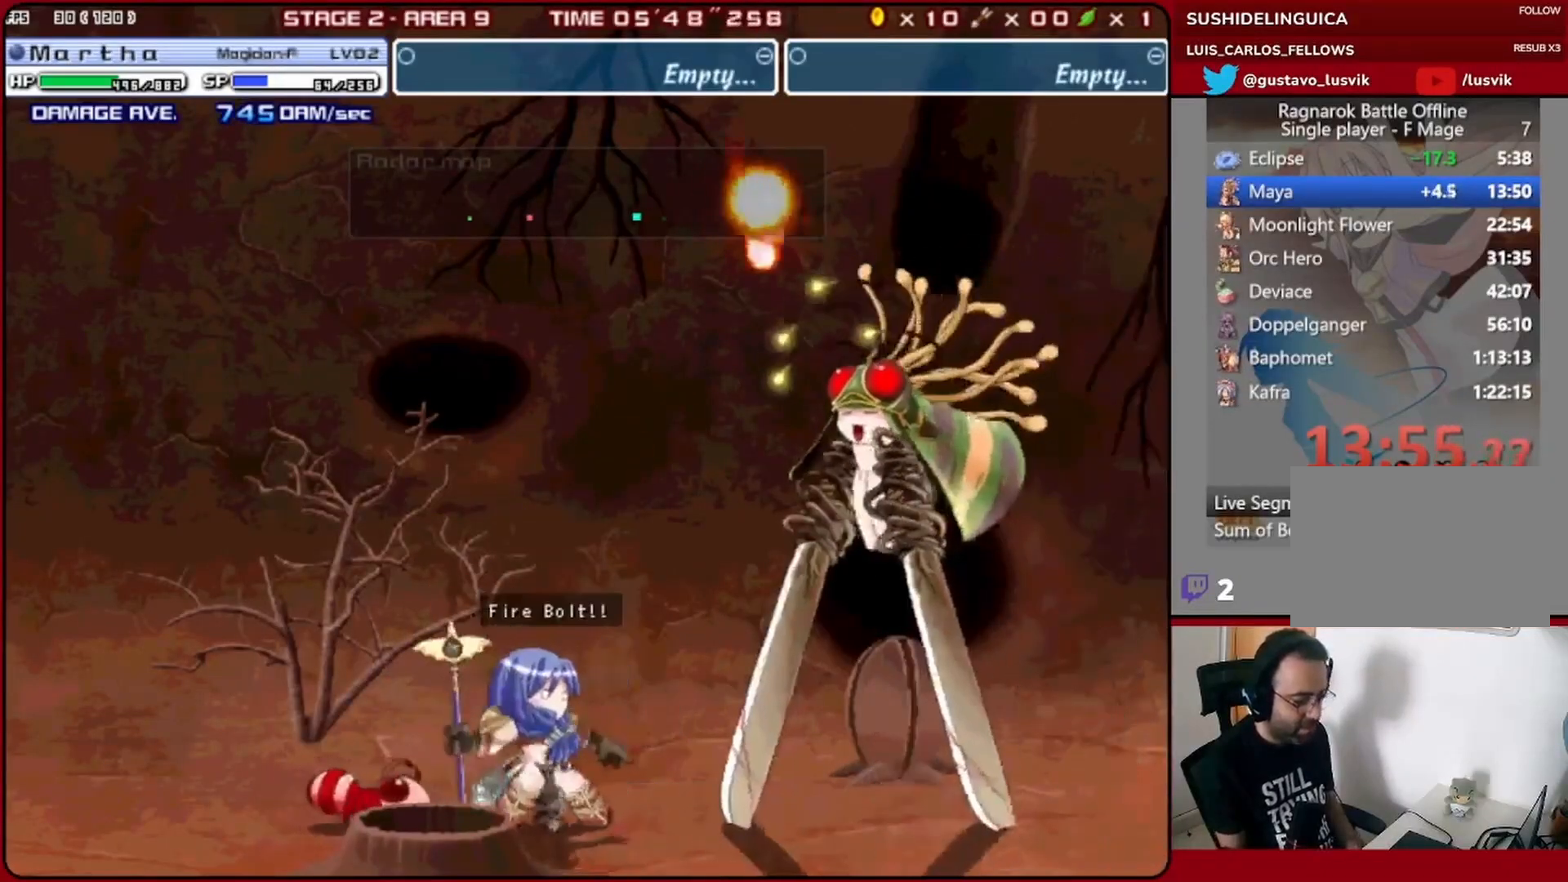
{"buttons": ["DPAD_UP", "DPAD_LEFT"], "left_stick": "center", "events": [[133, "DPAD_LEFT", "down"], [167, "DPAD_UP", "down"]]}
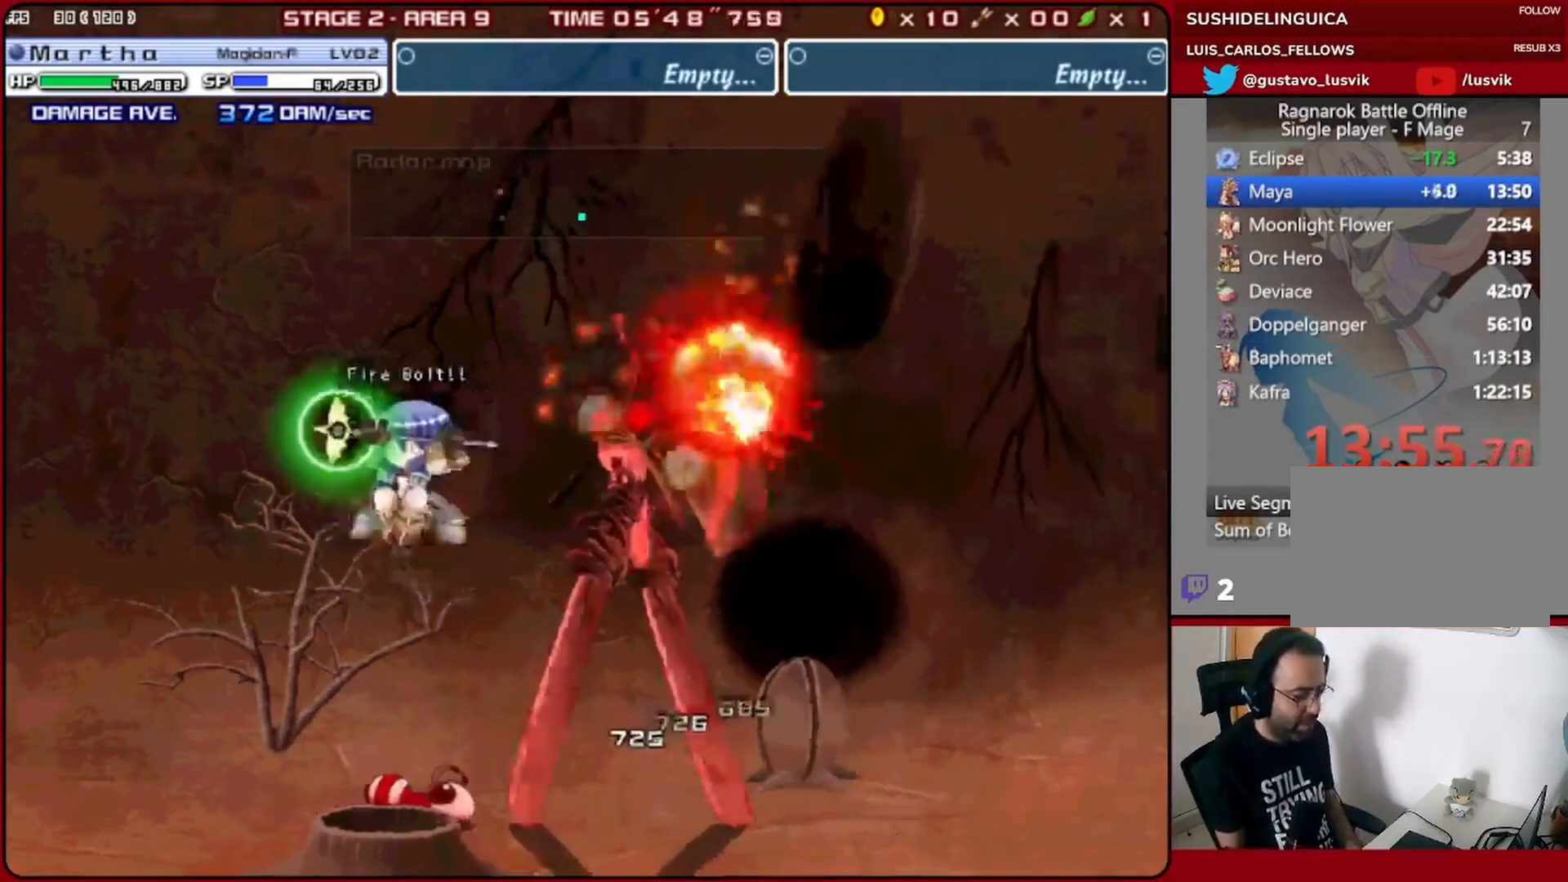
{"buttons": [], "left_stick": "center", "events": [[67, "DPAD_LEFT", "up"], [67, "DPAD_UP", "up"], [167, "DPAD_RIGHT", "down"], [167, "DPAD_UP", "down"], [333, "DPAD_UP", "up"], [367, "DPAD_RIGHT", "up"], [467, "DPAD_RIGHT", "down"], [500, "DPAD_RIGHT", "up"]]}
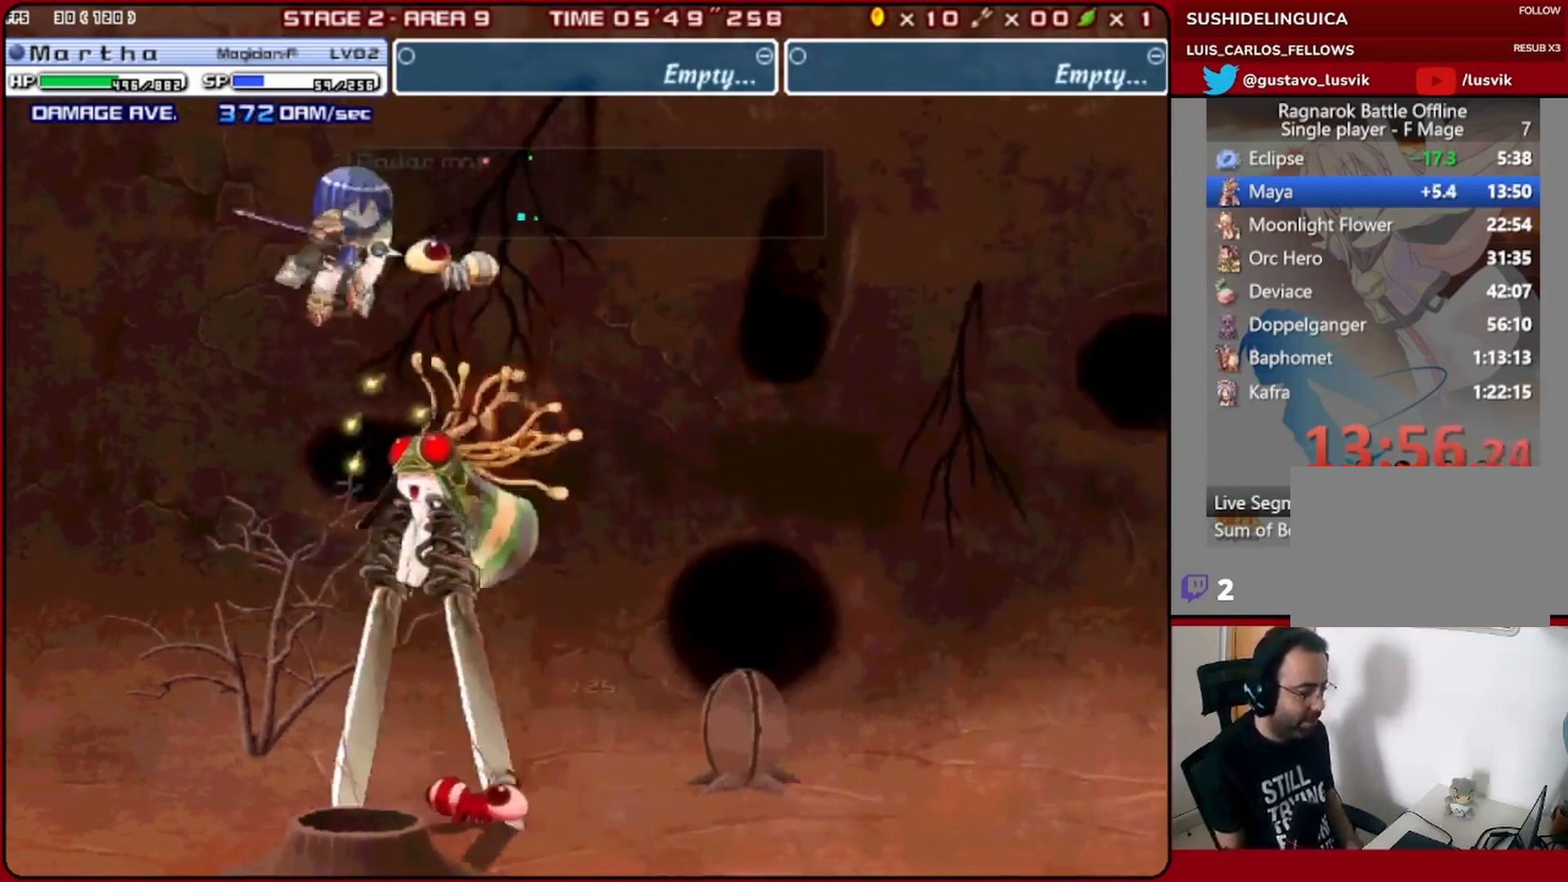
{"buttons": ["SQUARE", "DPAD_LEFT"], "left_stick": "center", "events": [[33, "DPAD_RIGHT", "down"], [200, "DPAD_DOWN", "down"], [267, "DPAD_DOWN", "up"], [267, "DPAD_LEFT", "down"], [267, "DPAD_RIGHT", "up"], [333, "SQUARE", "down"], [400, "SQUARE", "up"], [467, "SQUARE", "down"]]}
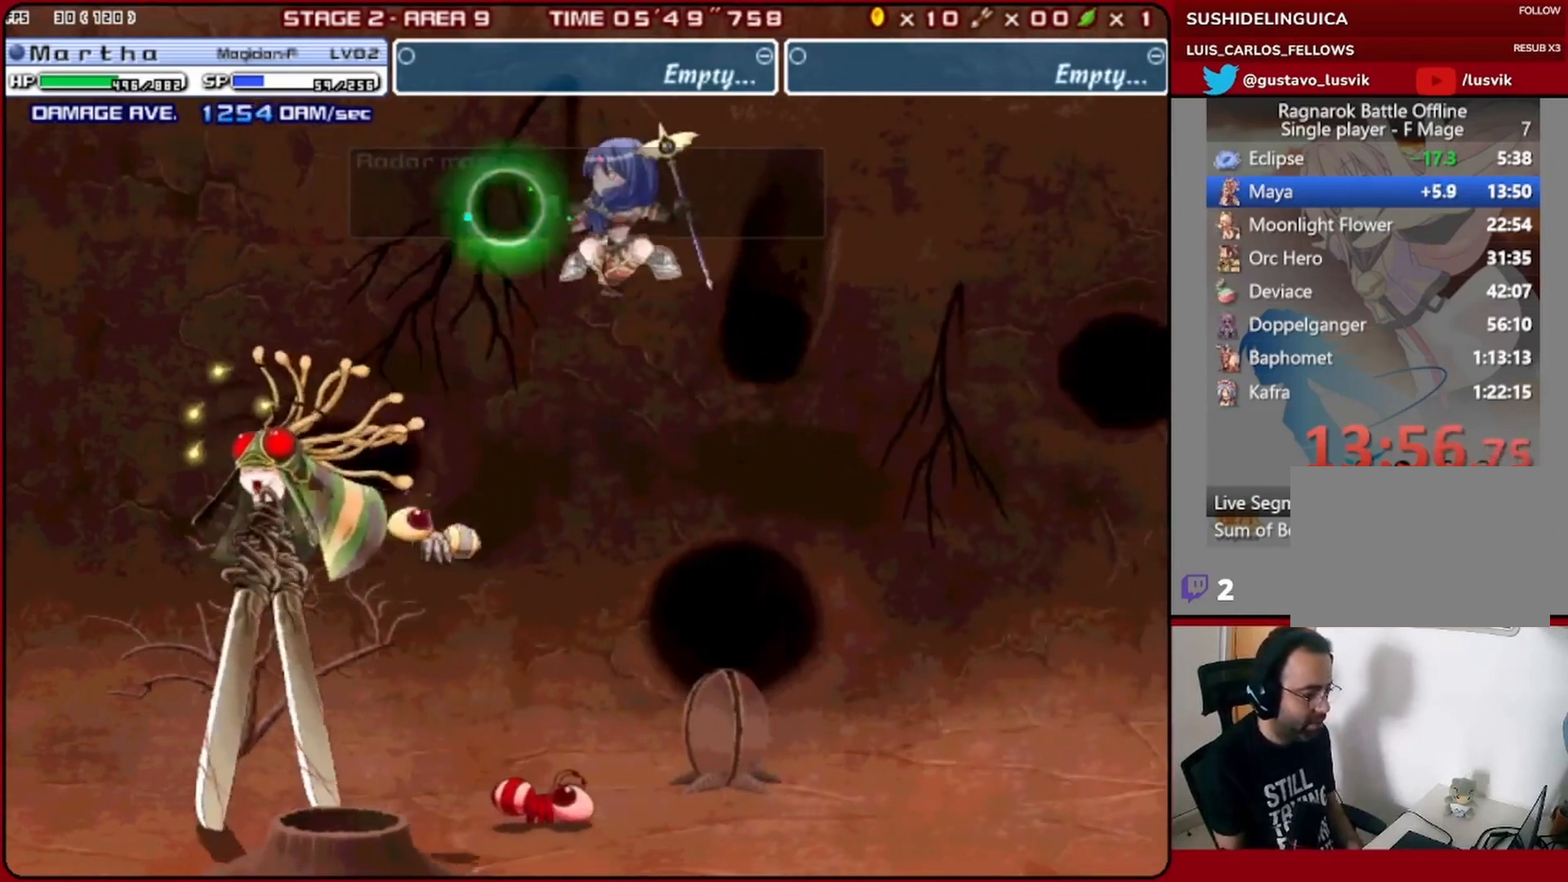
{"buttons": [], "left_stick": "center", "events": [[33, "SQUARE", "up"], [100, "SQUARE", "down"], [167, "SQUARE", "up"], [333, "DPAD_LEFT", "up"]]}
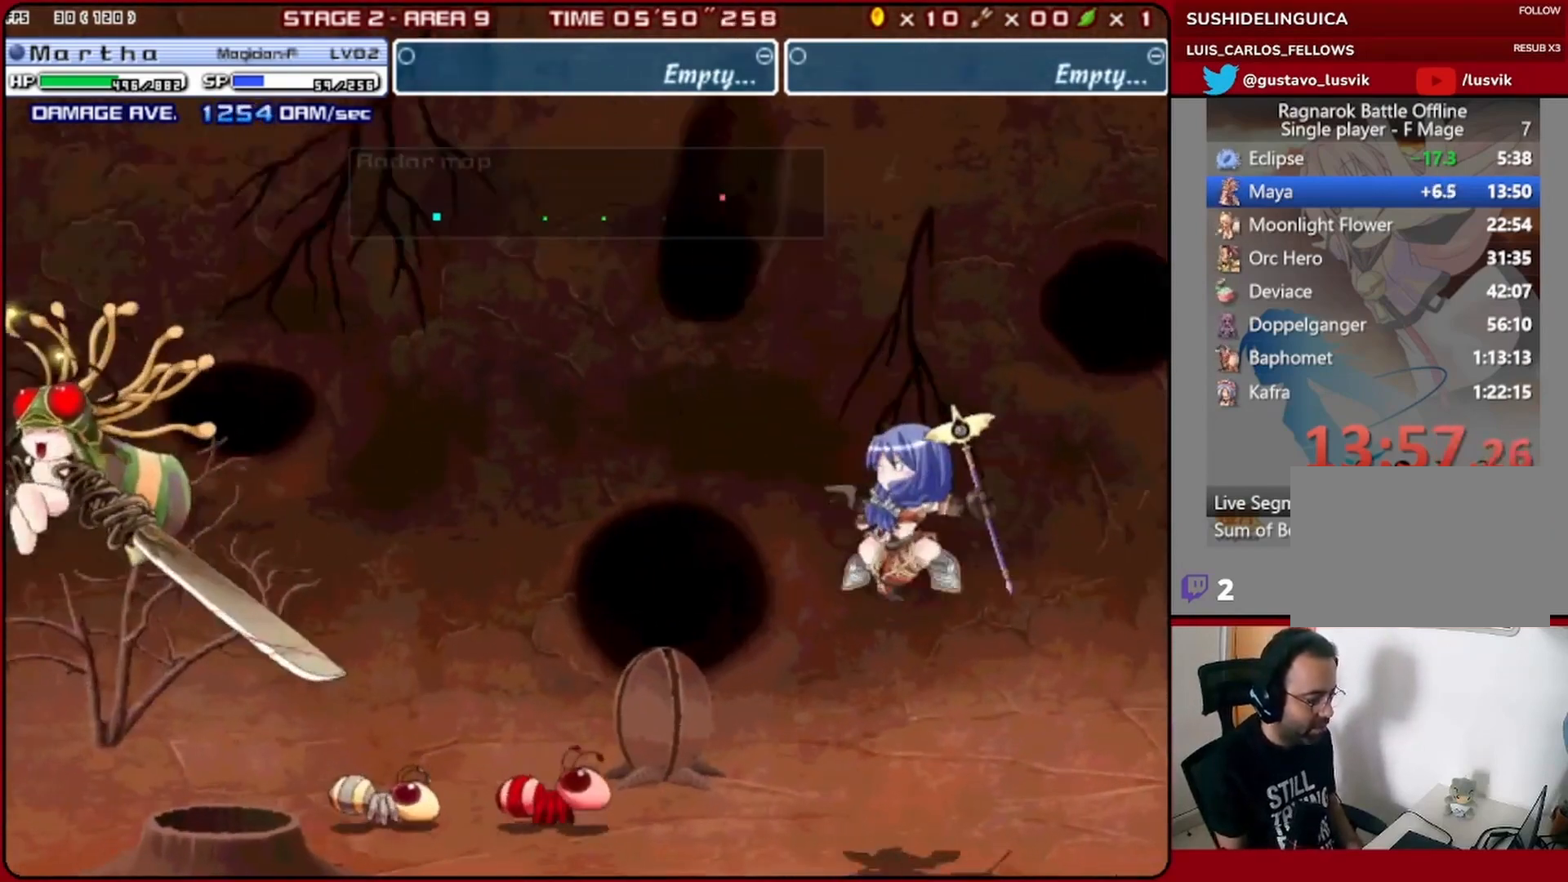
{"buttons": ["DPAD_LEFT"], "left_stick": "center", "events": [[100, "DPAD_LEFT", "down"], [167, "DPAD_LEFT", "up"], [233, "DPAD_LEFT", "down"], [433, "SQUARE", "down"], [467, "SQUARE", "up"]]}
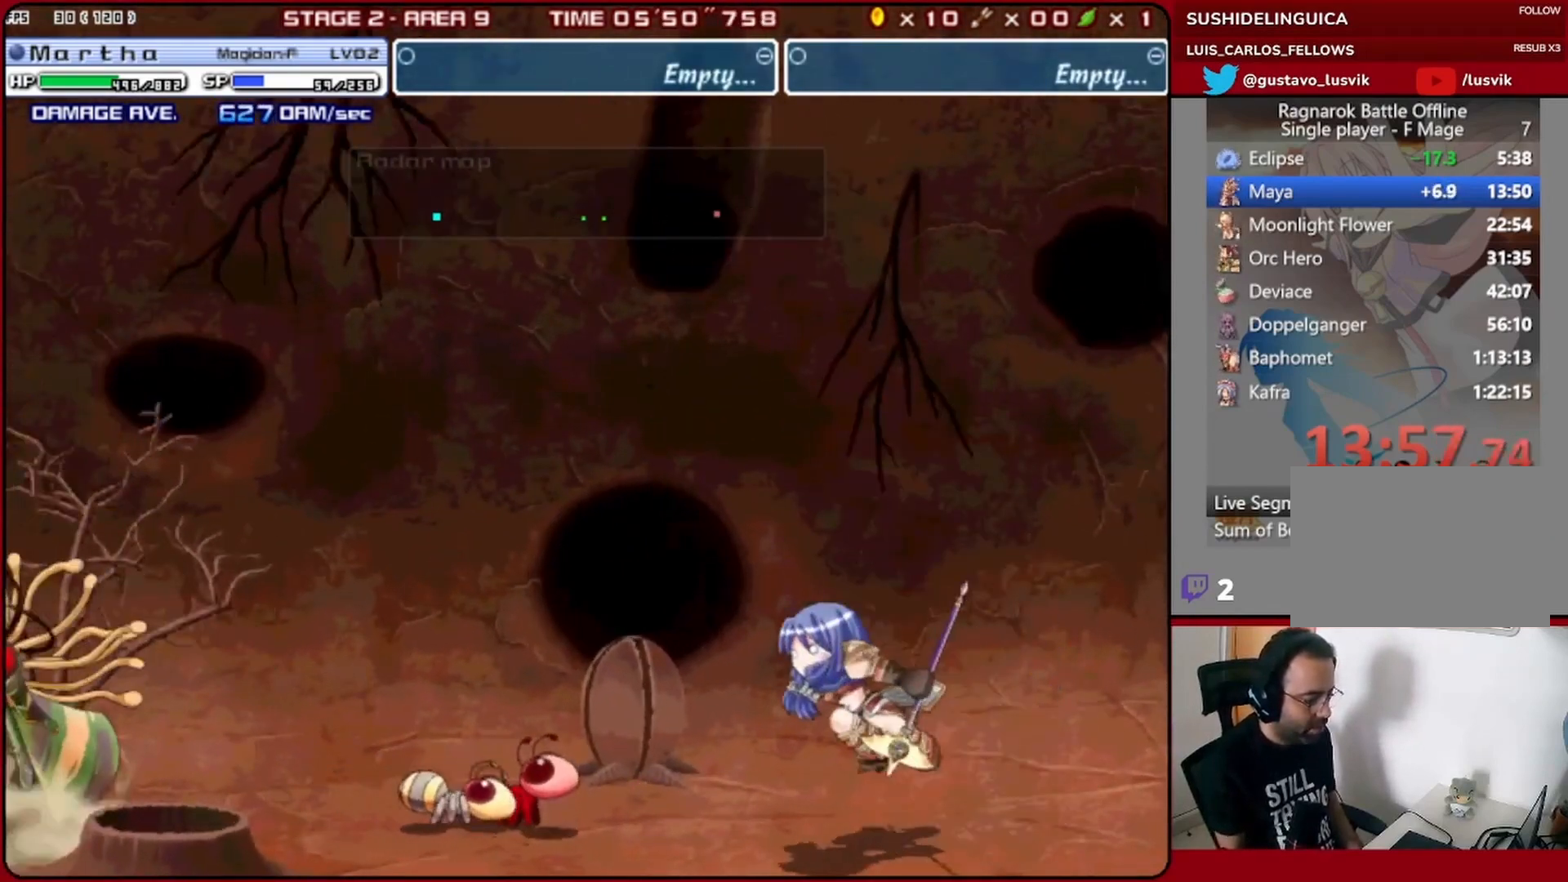
{"buttons": ["DPAD_LEFT"], "left_stick": "center", "events": [[67, "SQUARE", "down"], [100, "SQUARE", "up"], [133, "SQUARE", "down"], [233, "SQUARE", "up"]]}
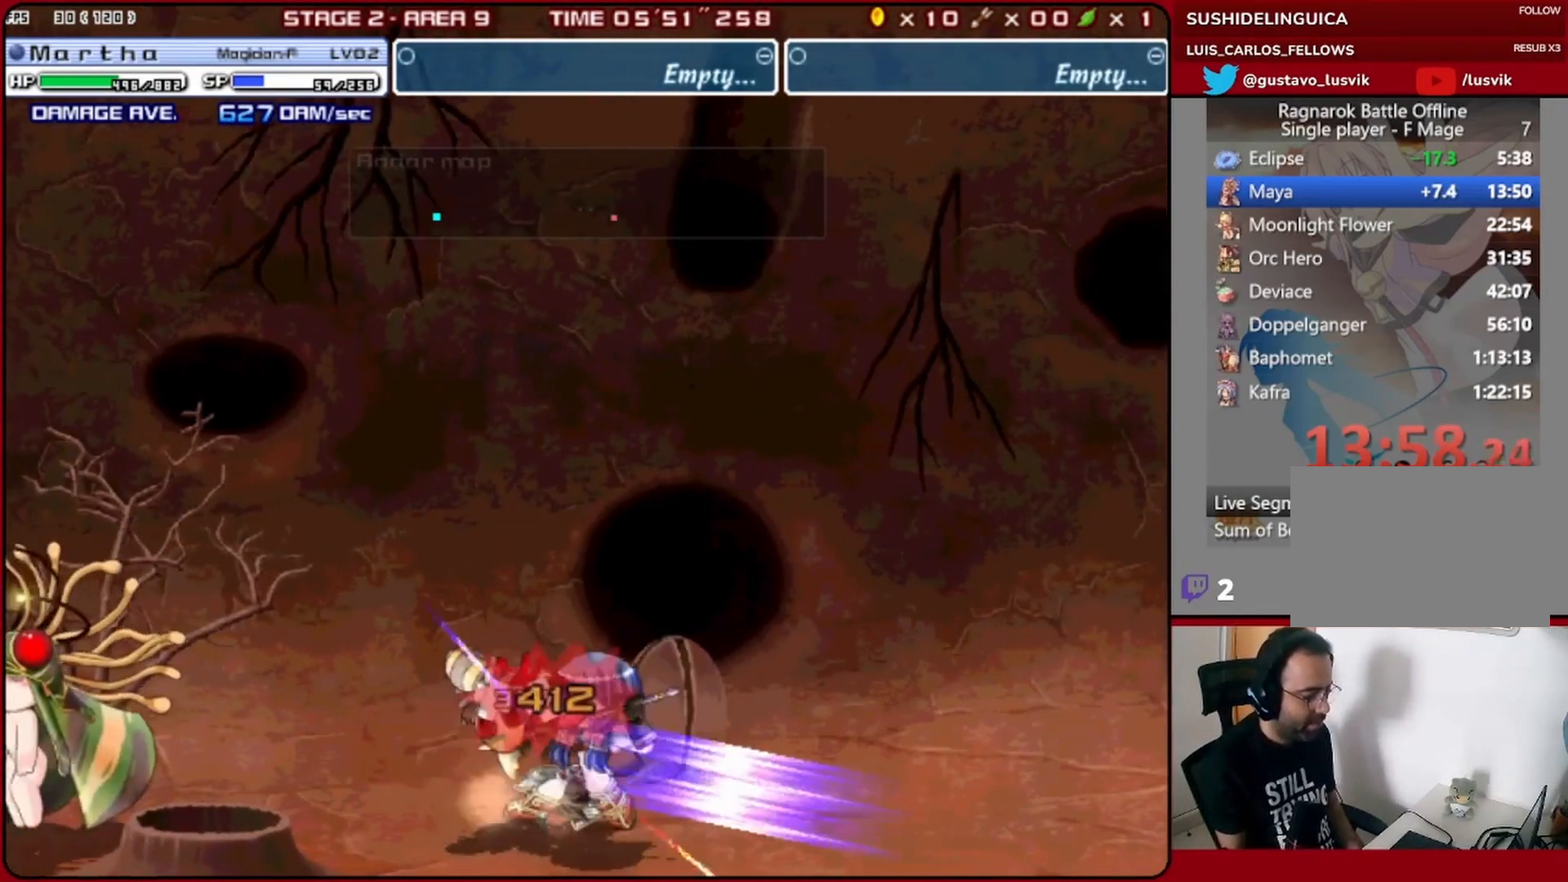
{"buttons": [], "left_stick": "center", "events": [[100, "DPAD_LEFT", "up"], [200, "DPAD_DOWN", "down"], [233, "DPAD_DOWN", "up"], [300, "DPAD_DOWN", "down"], [333, "SQUARE", "down"], [400, "DPAD_DOWN", "up"], [400, "SQUARE", "up"], [467, "SQUARE", "down"], [500, "SQUARE", "up"]]}
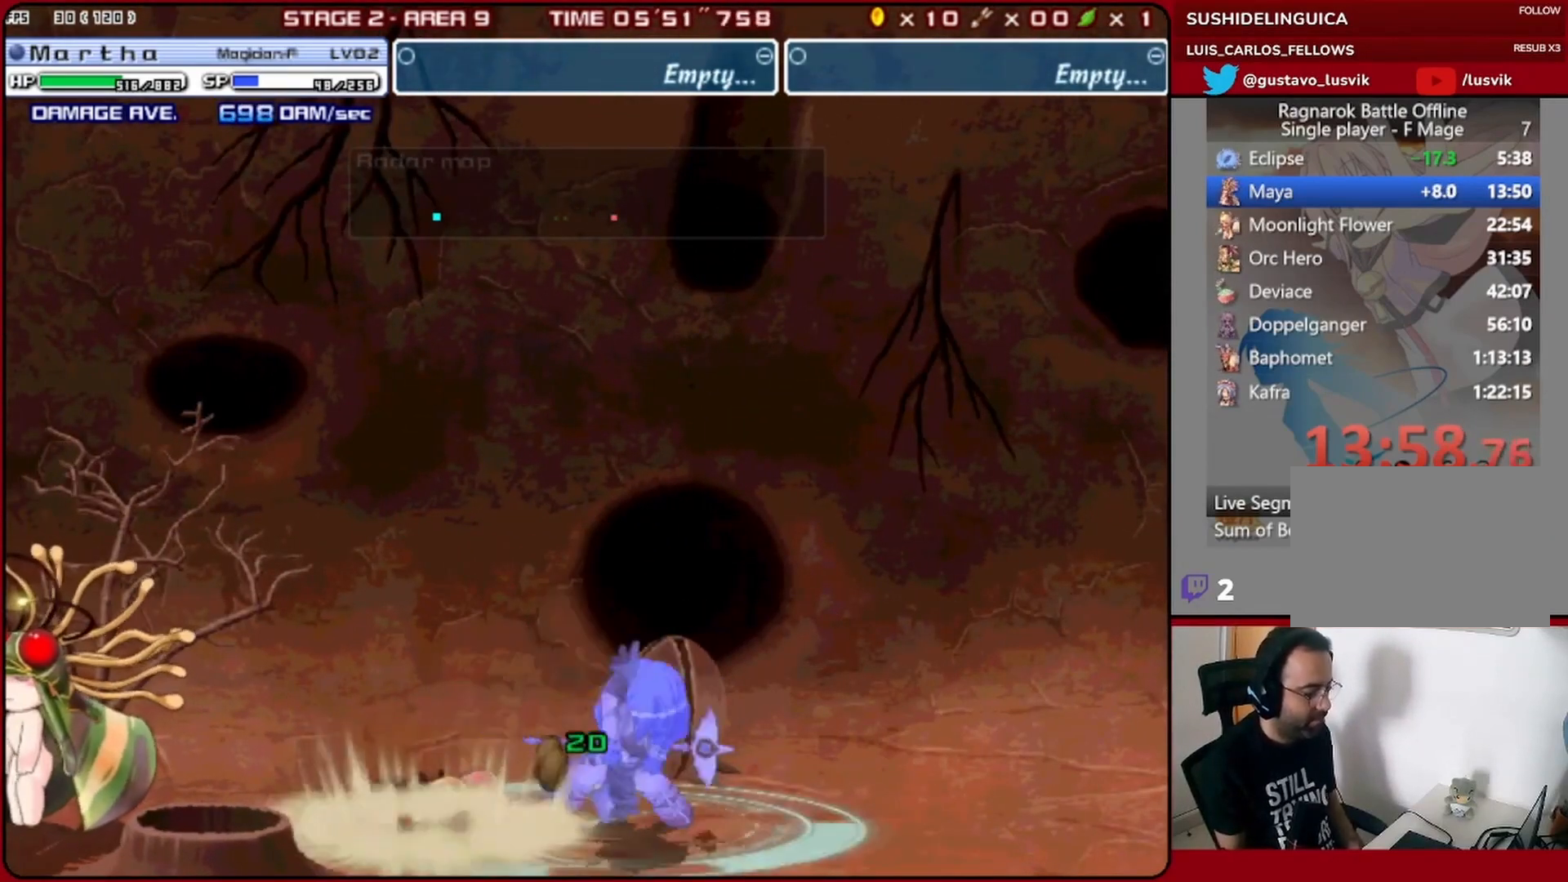
{"buttons": ["DPAD_LEFT"], "left_stick": "center", "events": [[167, "DPAD_LEFT", "down"]]}
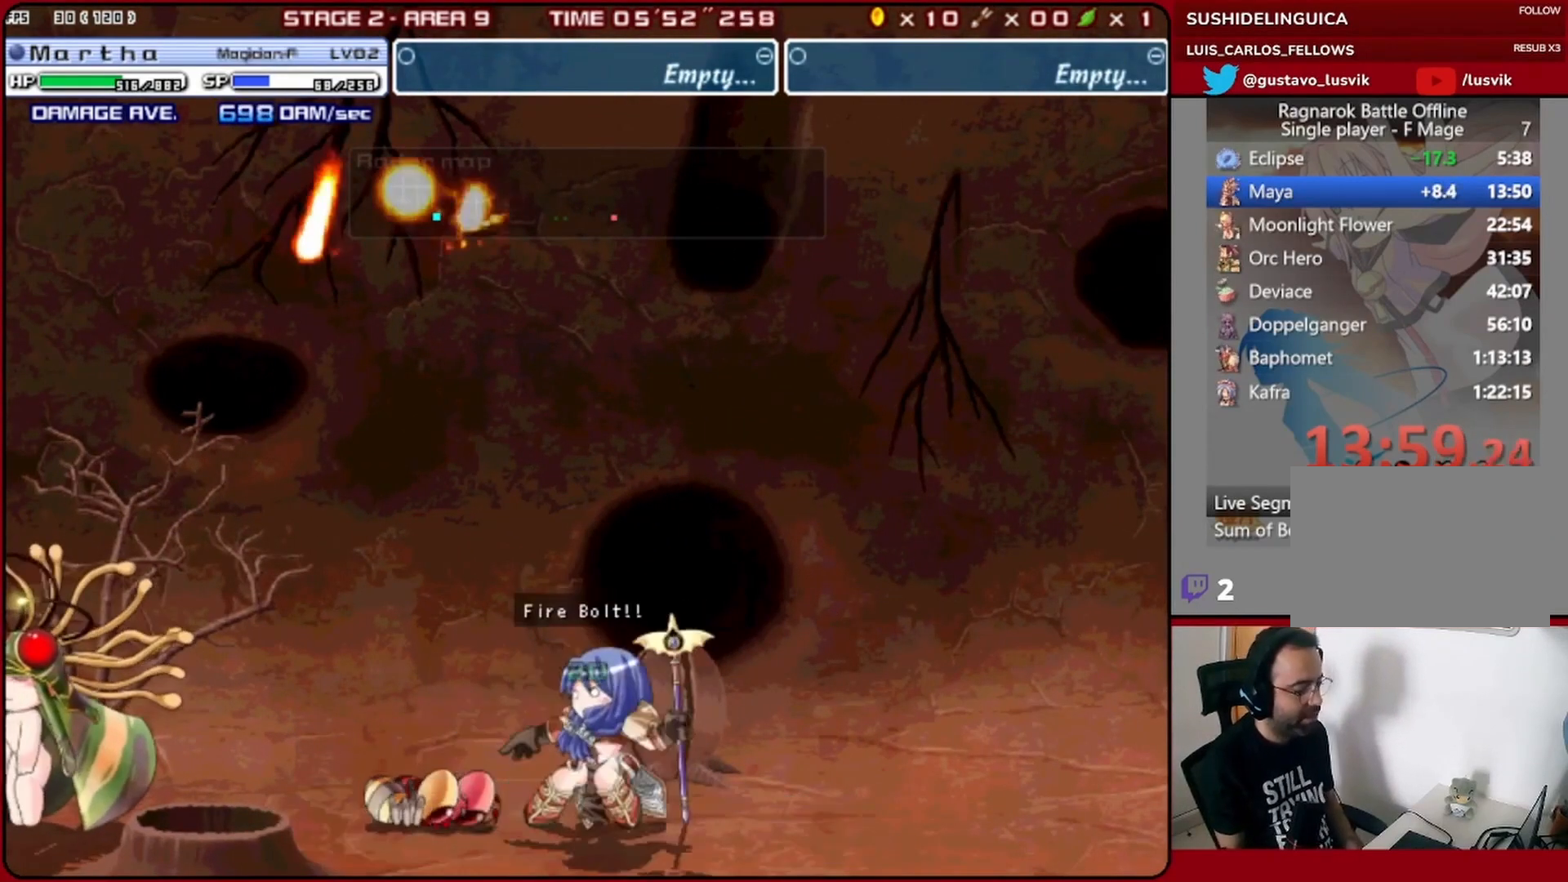
{"buttons": ["DPAD_LEFT"], "left_stick": "center", "events": []}
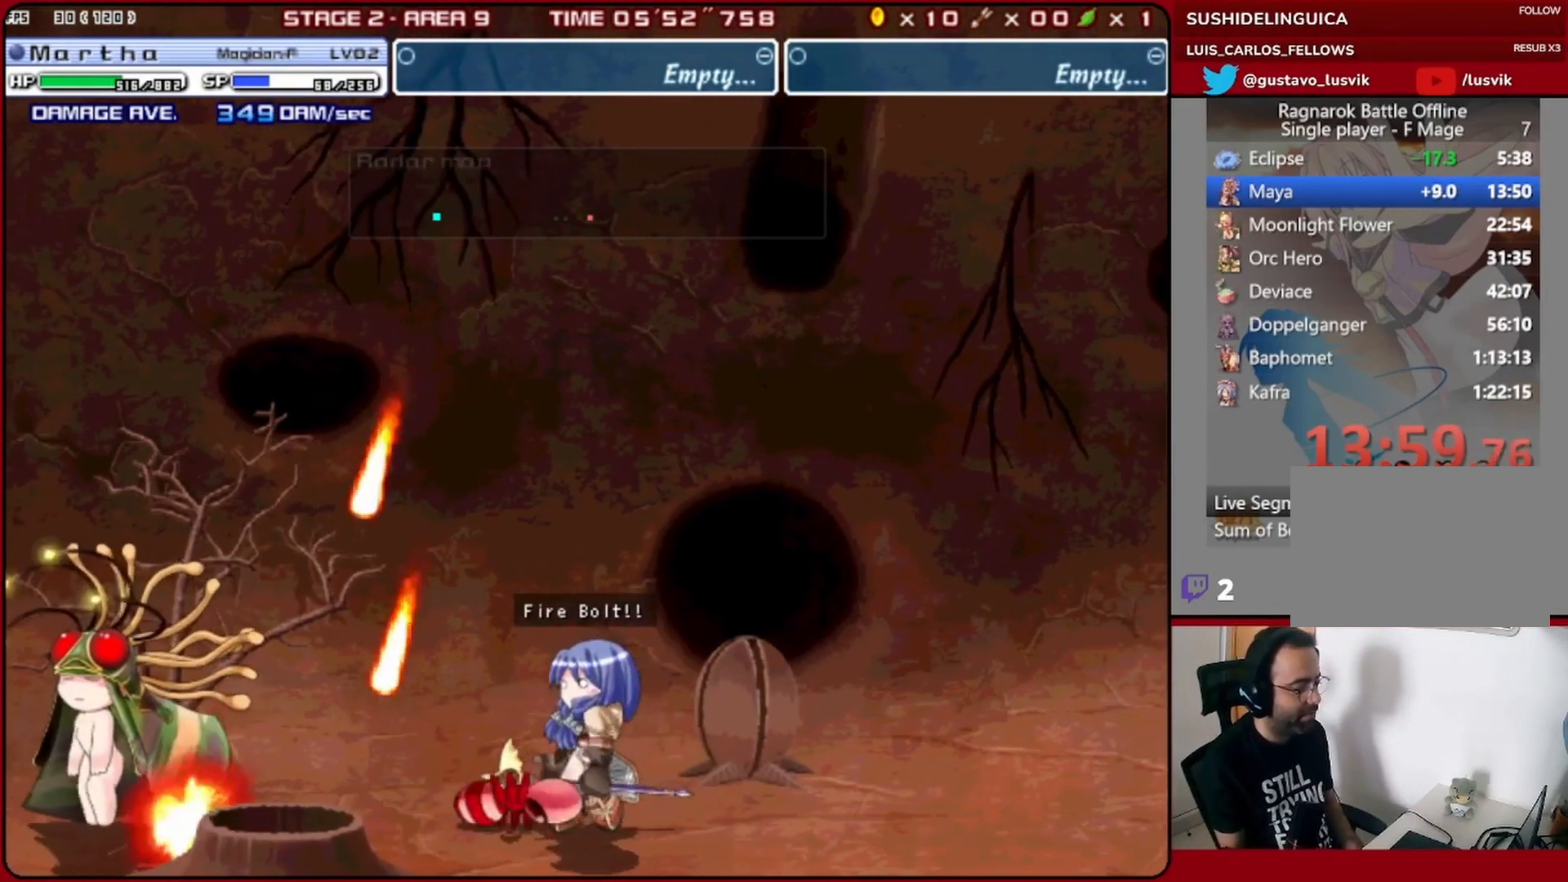
{"buttons": [], "left_stick": "center", "events": [[100, "DPAD_LEFT", "up"], [167, "DPAD_DOWN", "down"], [200, "DPAD_DOWN", "up"], [300, "DPAD_DOWN", "down"], [367, "DPAD_DOWN", "up"], [367, "SQUARE", "down"], [433, "SQUARE", "up"]]}
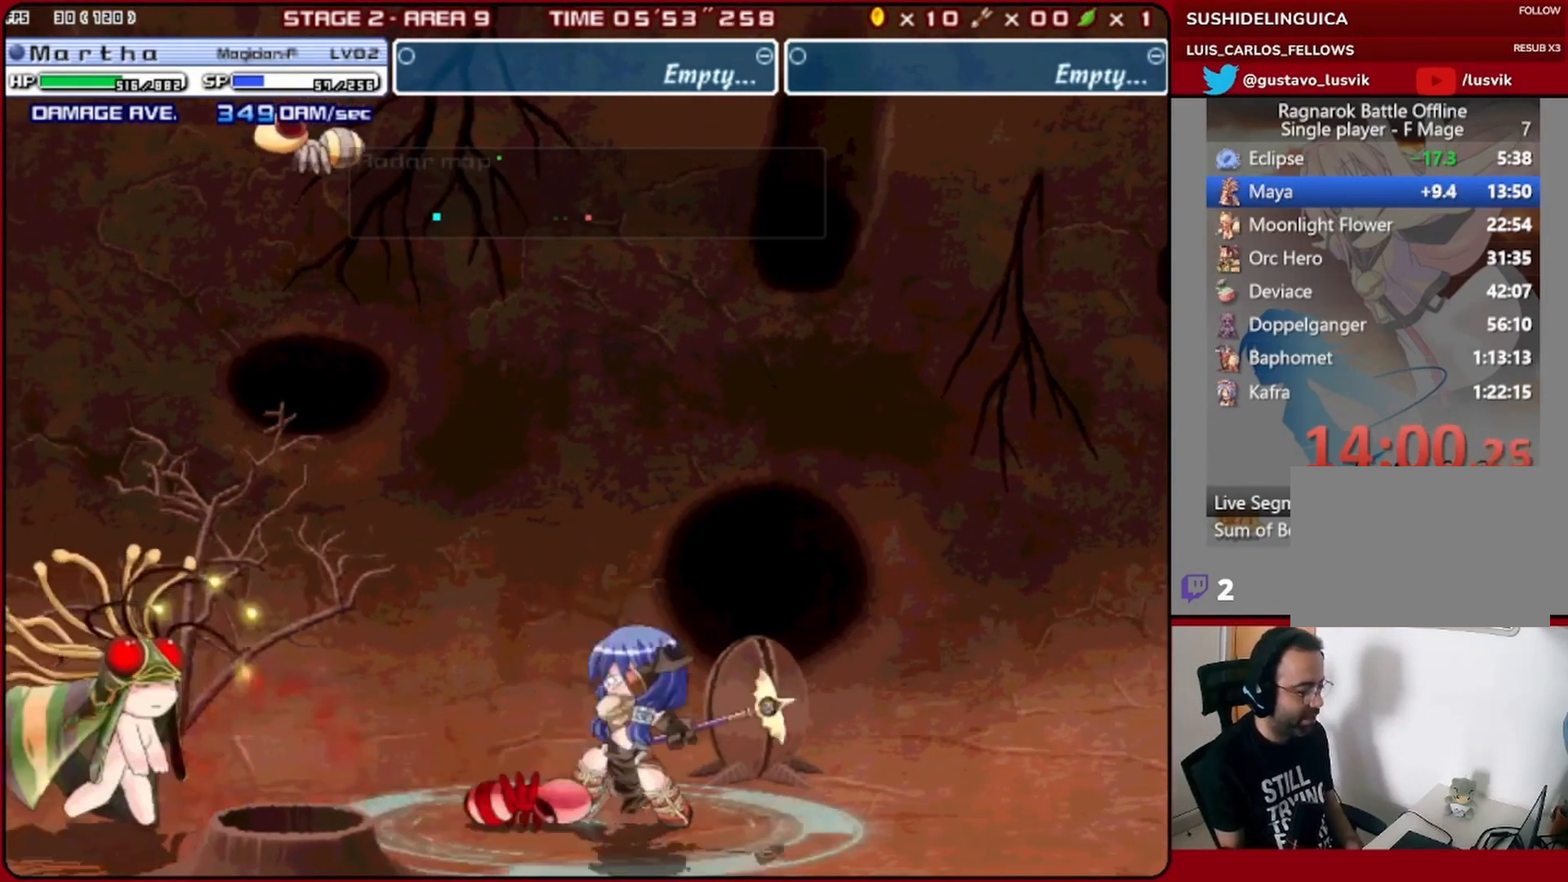
{"buttons": [], "left_stick": "center", "events": []}
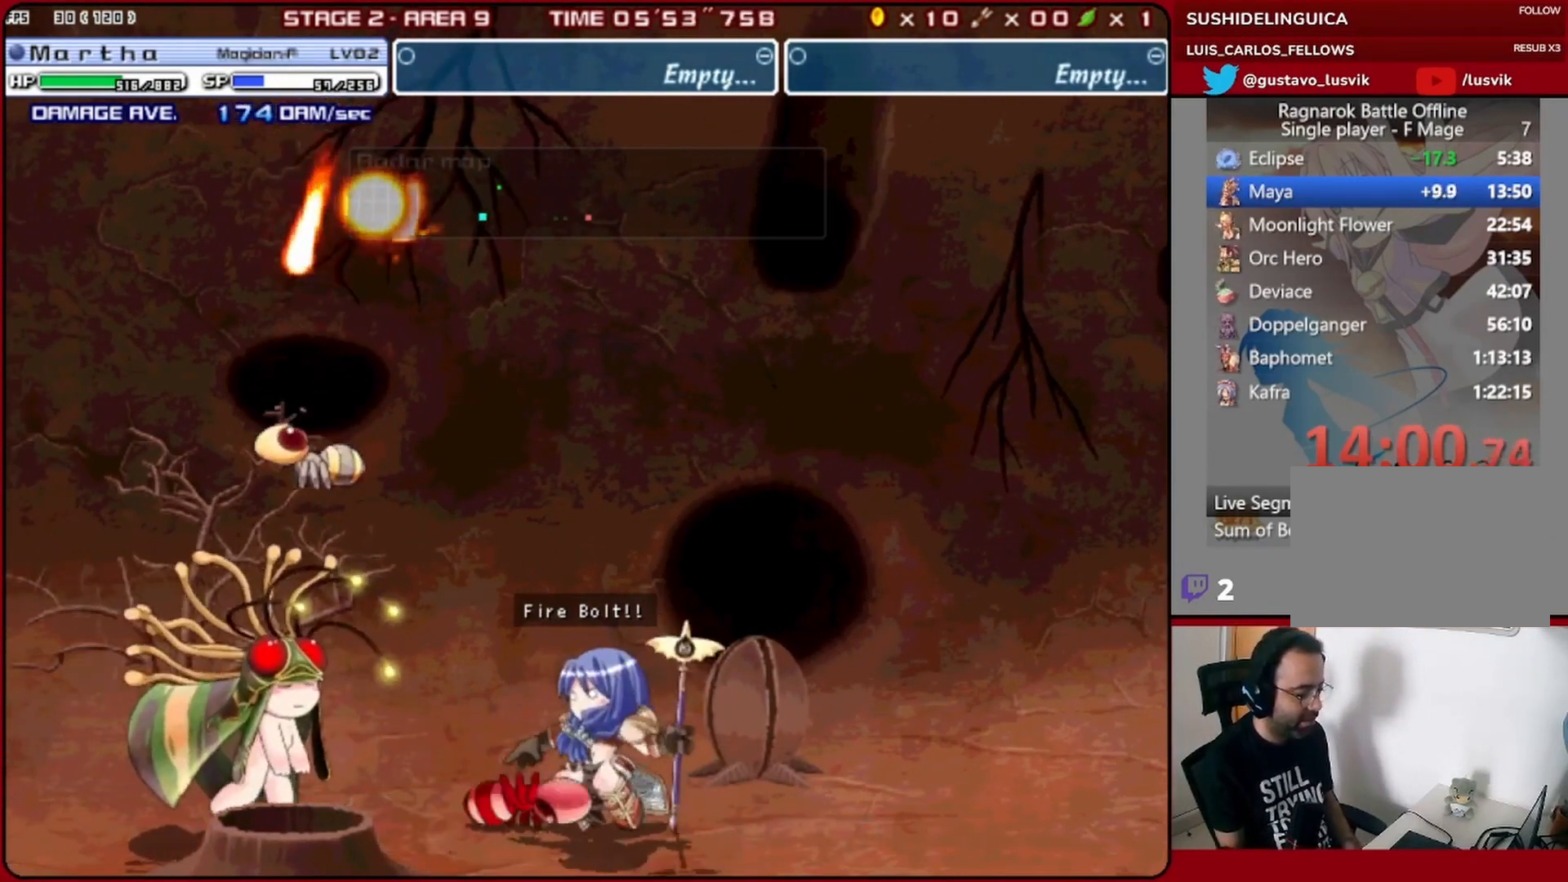
{"buttons": ["DPAD_RIGHT"], "left_stick": "center", "events": [[333, "DPAD_RIGHT", "down"]]}
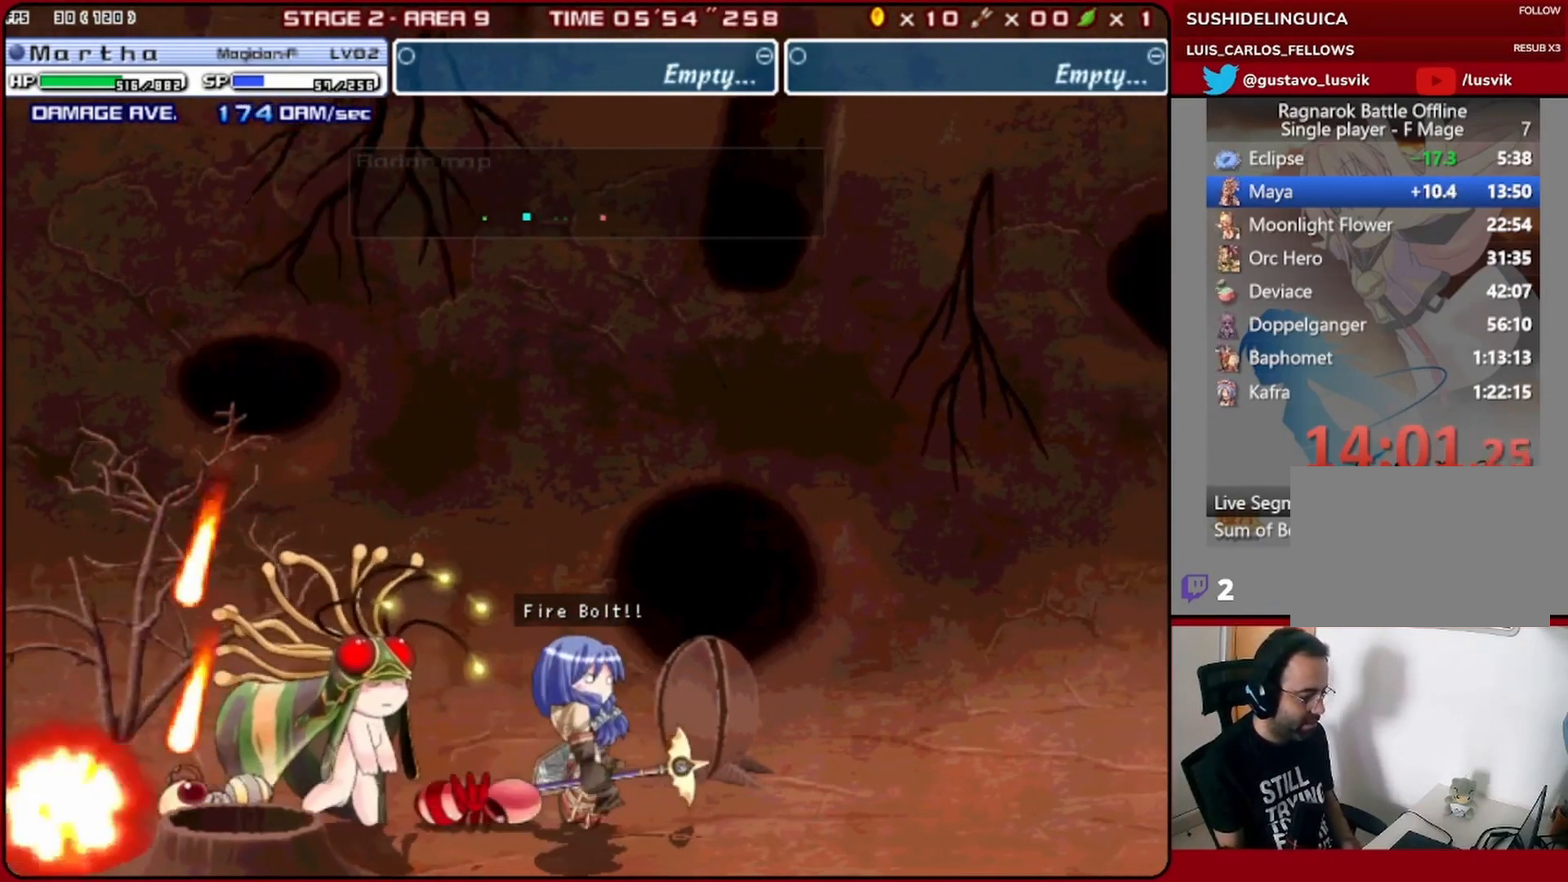
{"buttons": ["DPAD_RIGHT"], "left_stick": "center", "events": []}
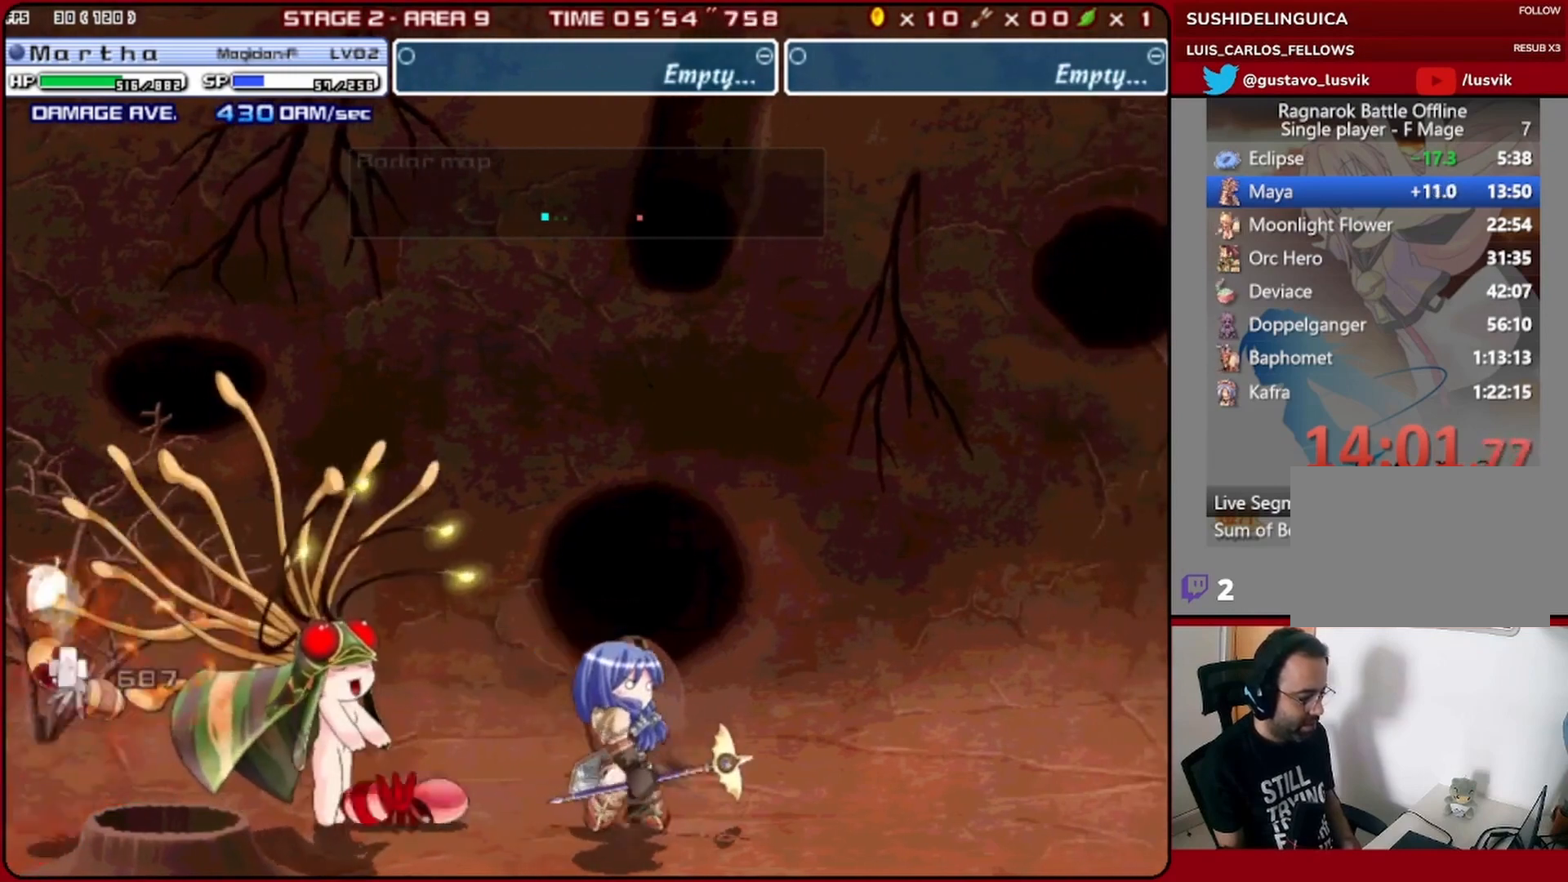
{"buttons": [], "left_stick": "center", "events": [[33, "DPAD_DOWN", "down"], [33, "DPAD_LEFT", "down"], [33, "DPAD_RIGHT", "up"], [67, "DPAD_DOWN", "up"], [167, "DPAD_LEFT", "up"], [233, "DPAD_RIGHT", "down"], [367, "DPAD_LEFT", "down"], [367, "DPAD_RIGHT", "up"], [433, "DPAD_LEFT", "up"]]}
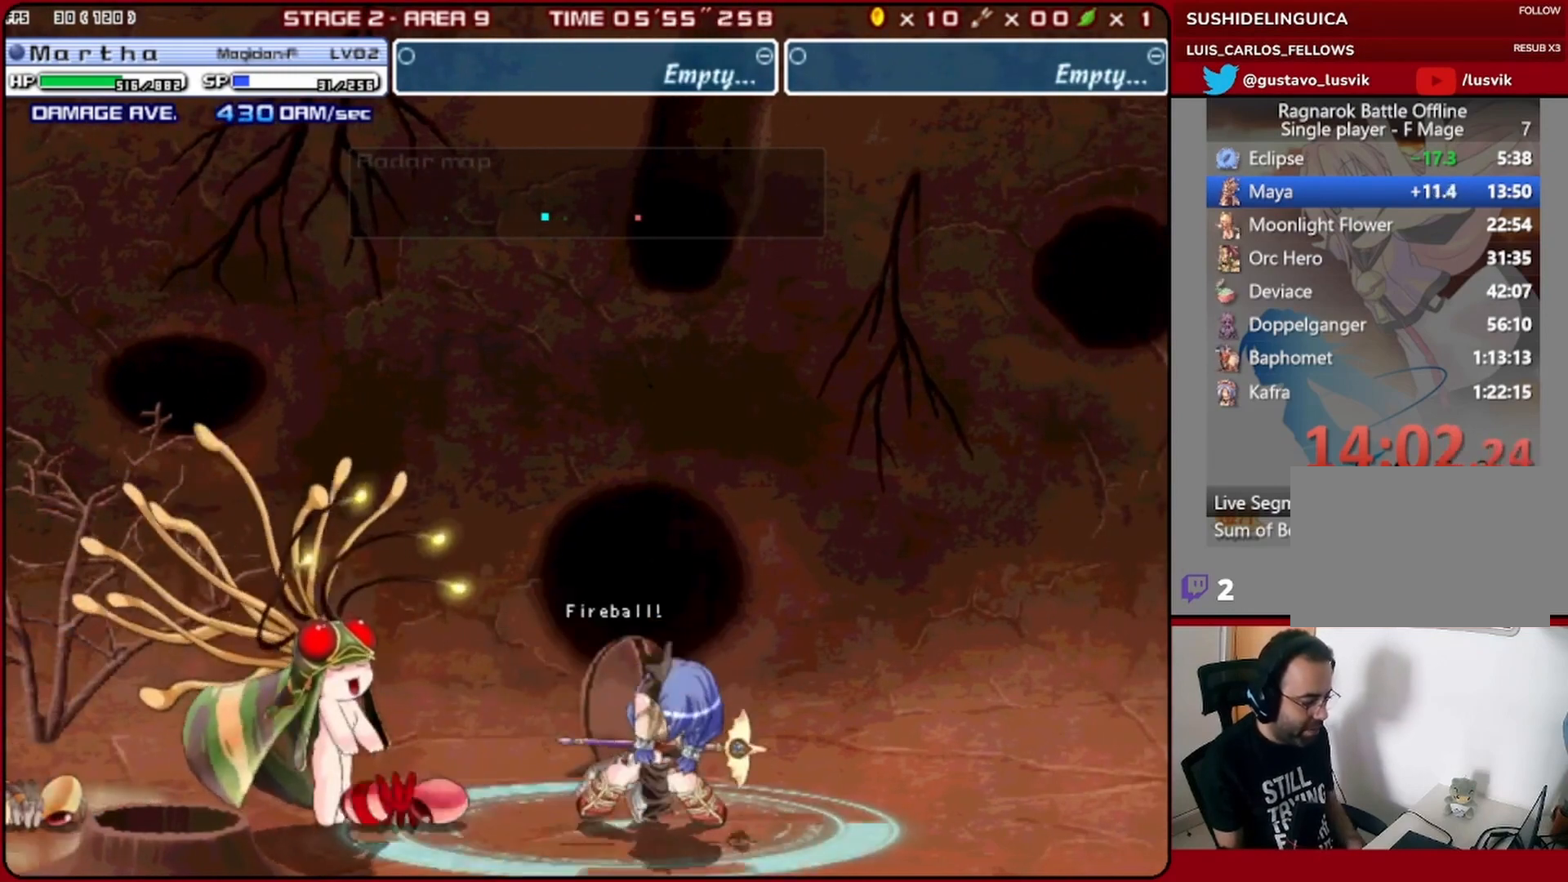
{"buttons": [], "left_stick": "center", "events": []}
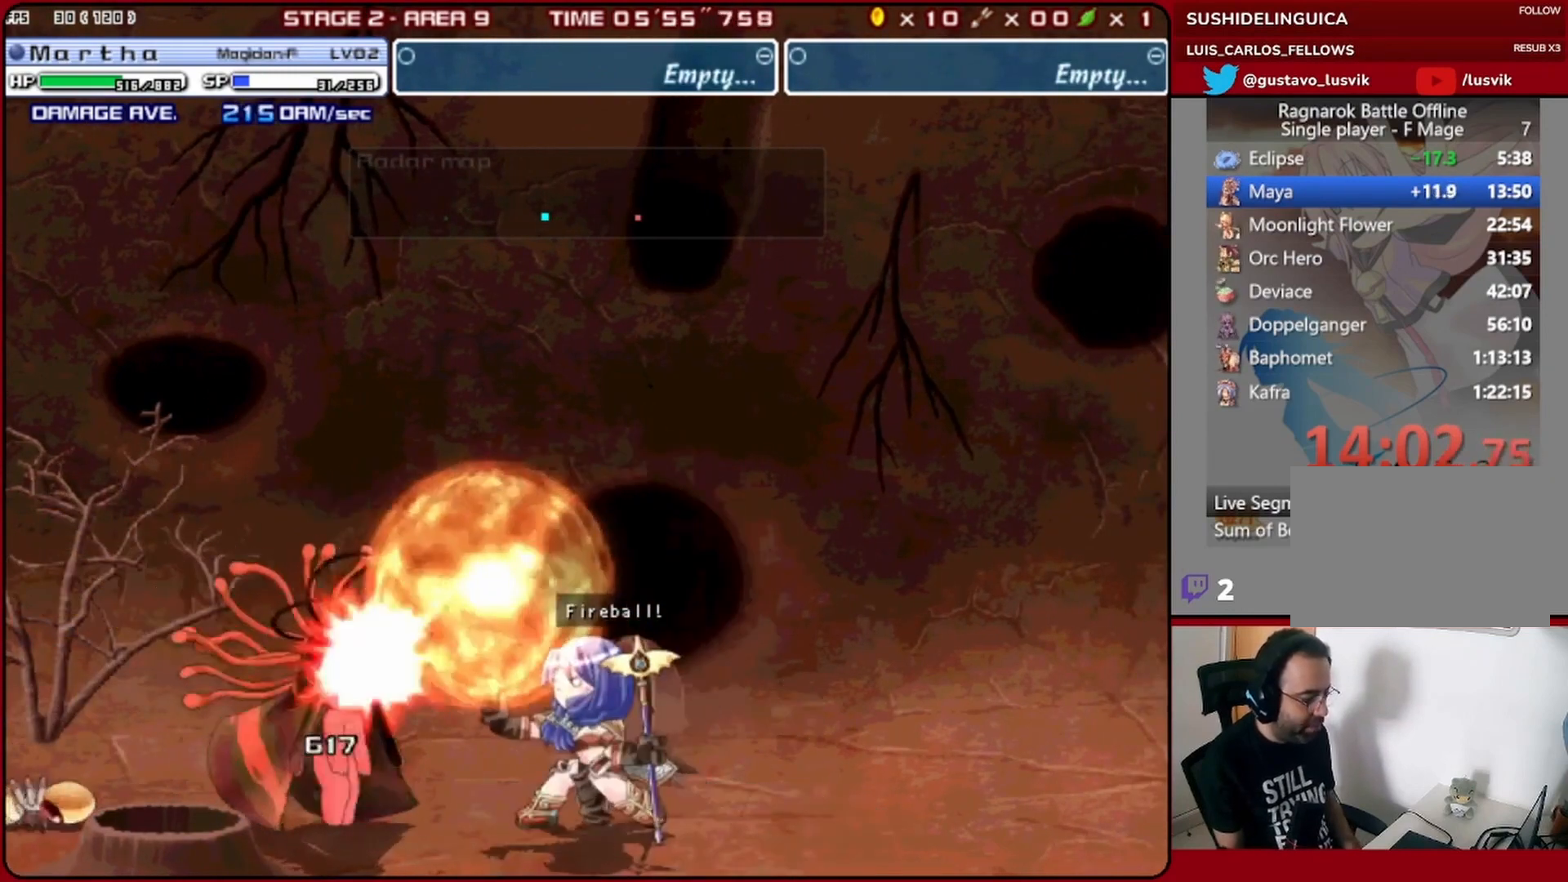
{"buttons": [], "left_stick": "center", "events": [[100, "DPAD_RIGHT", "down"], [133, "DPAD_RIGHT", "up"], [200, "DPAD_RIGHT", "down"], [300, "DPAD_RIGHT", "up"], [333, "DPAD_RIGHT", "down"], [400, "DPAD_RIGHT", "up"]]}
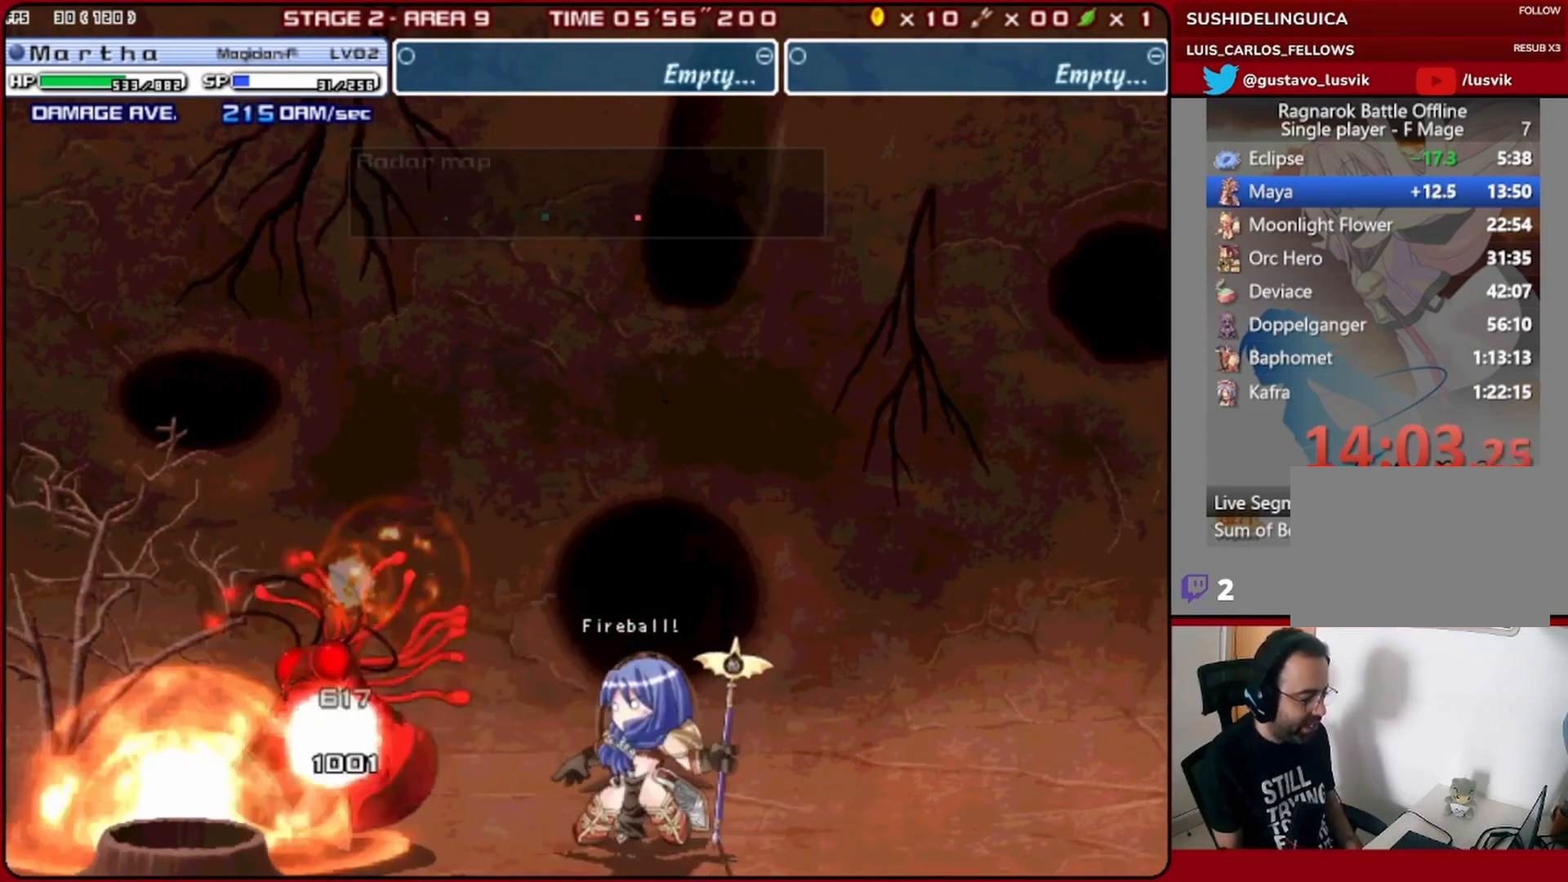
{"buttons": ["DPAD_RIGHT"], "left_stick": "center", "events": [[67, "DPAD_RIGHT", "down"]]}
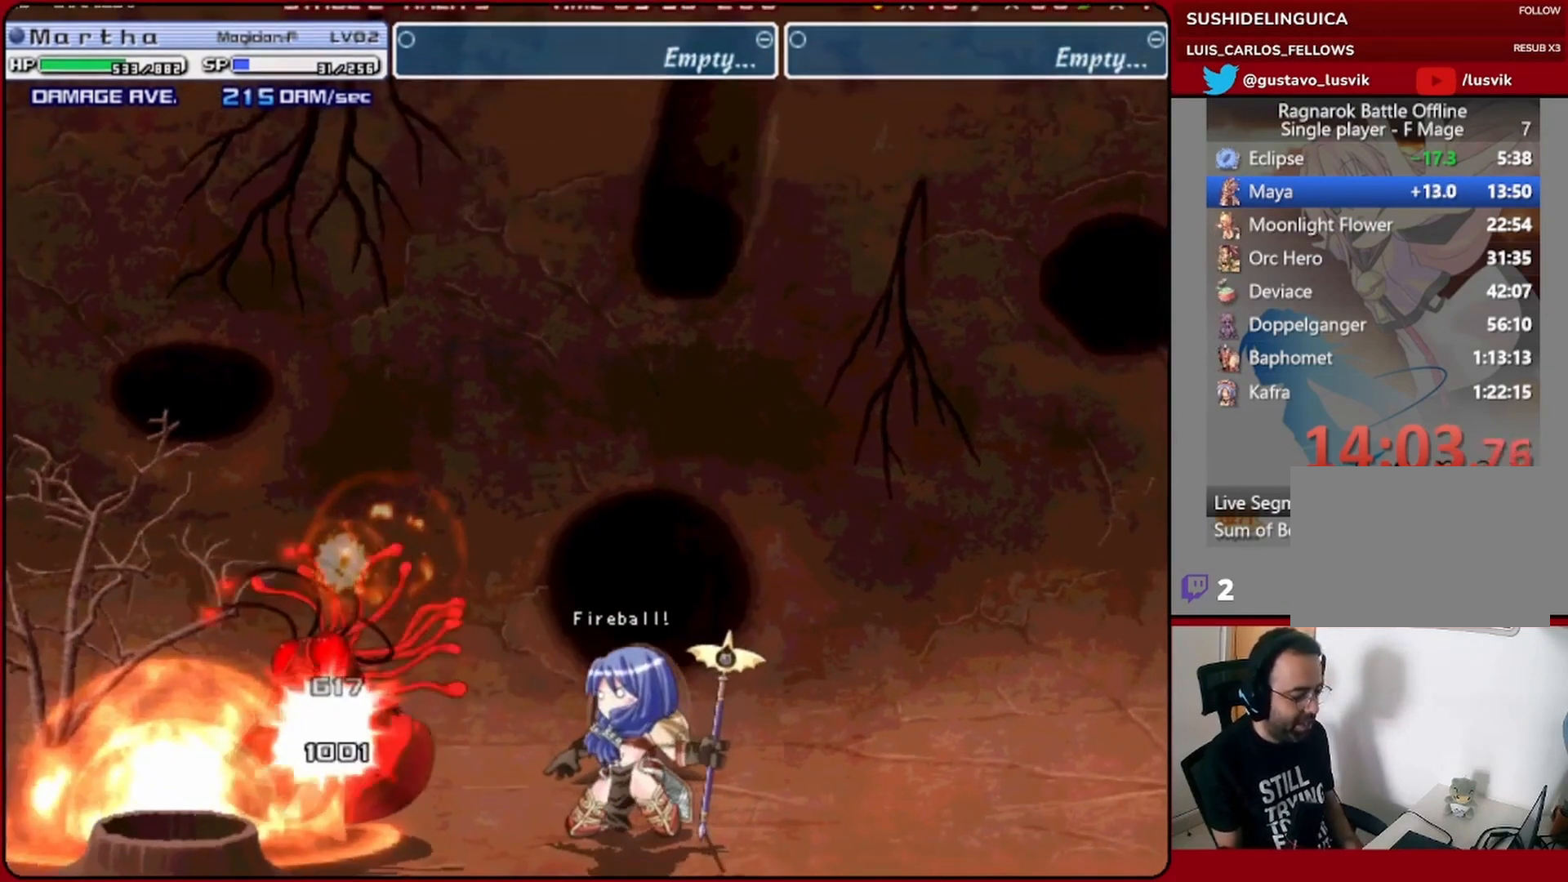
{"buttons": [], "left_stick": "center", "events": [[33, "DPAD_RIGHT", "up"]]}
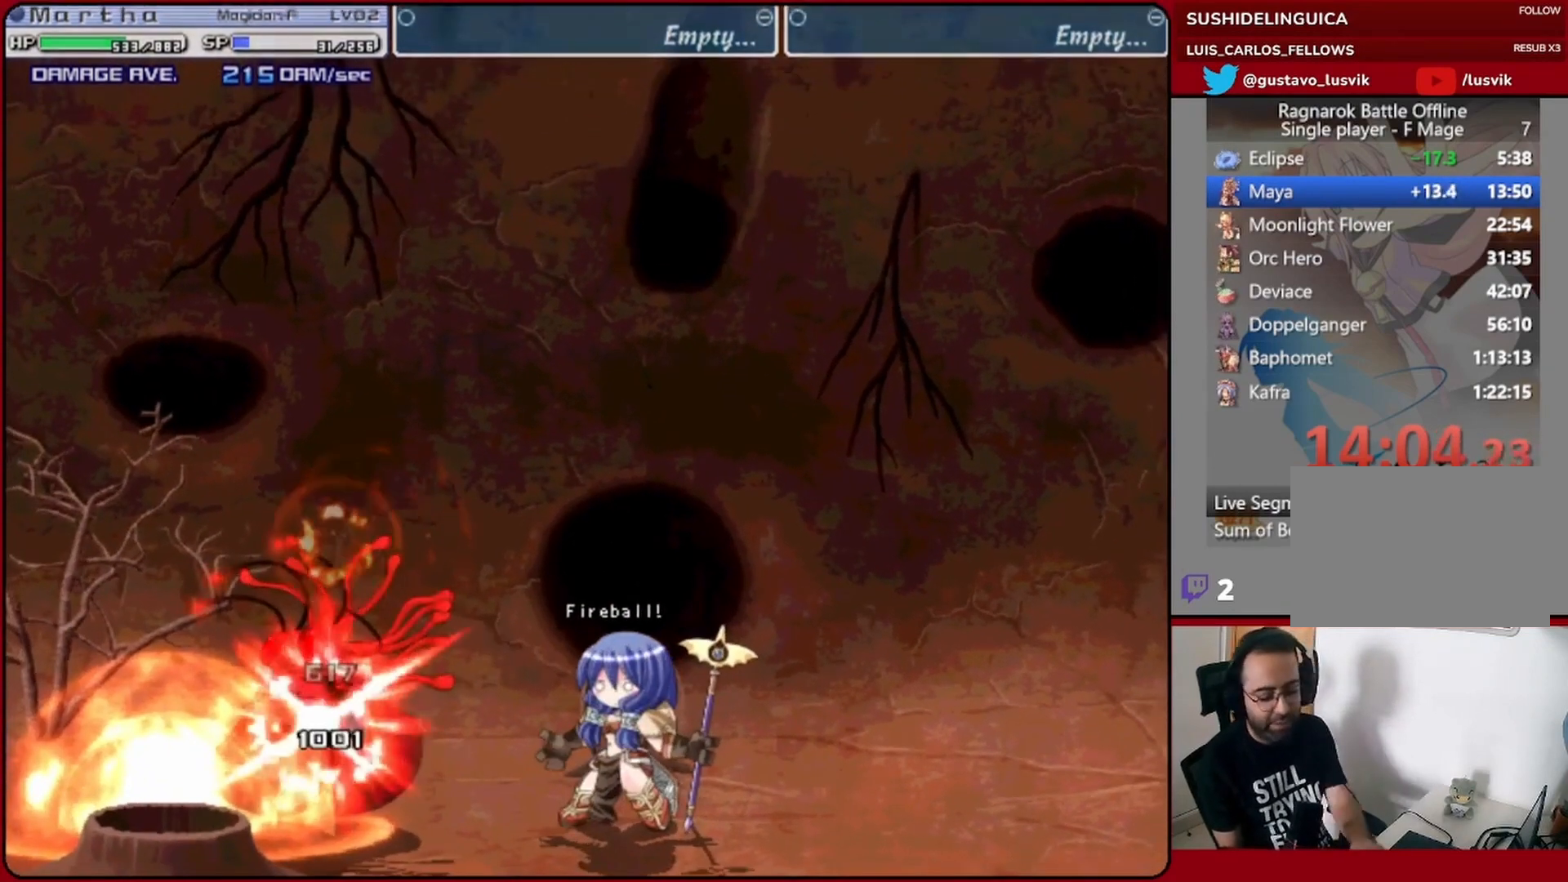
{"buttons": [], "left_stick": "center", "events": []}
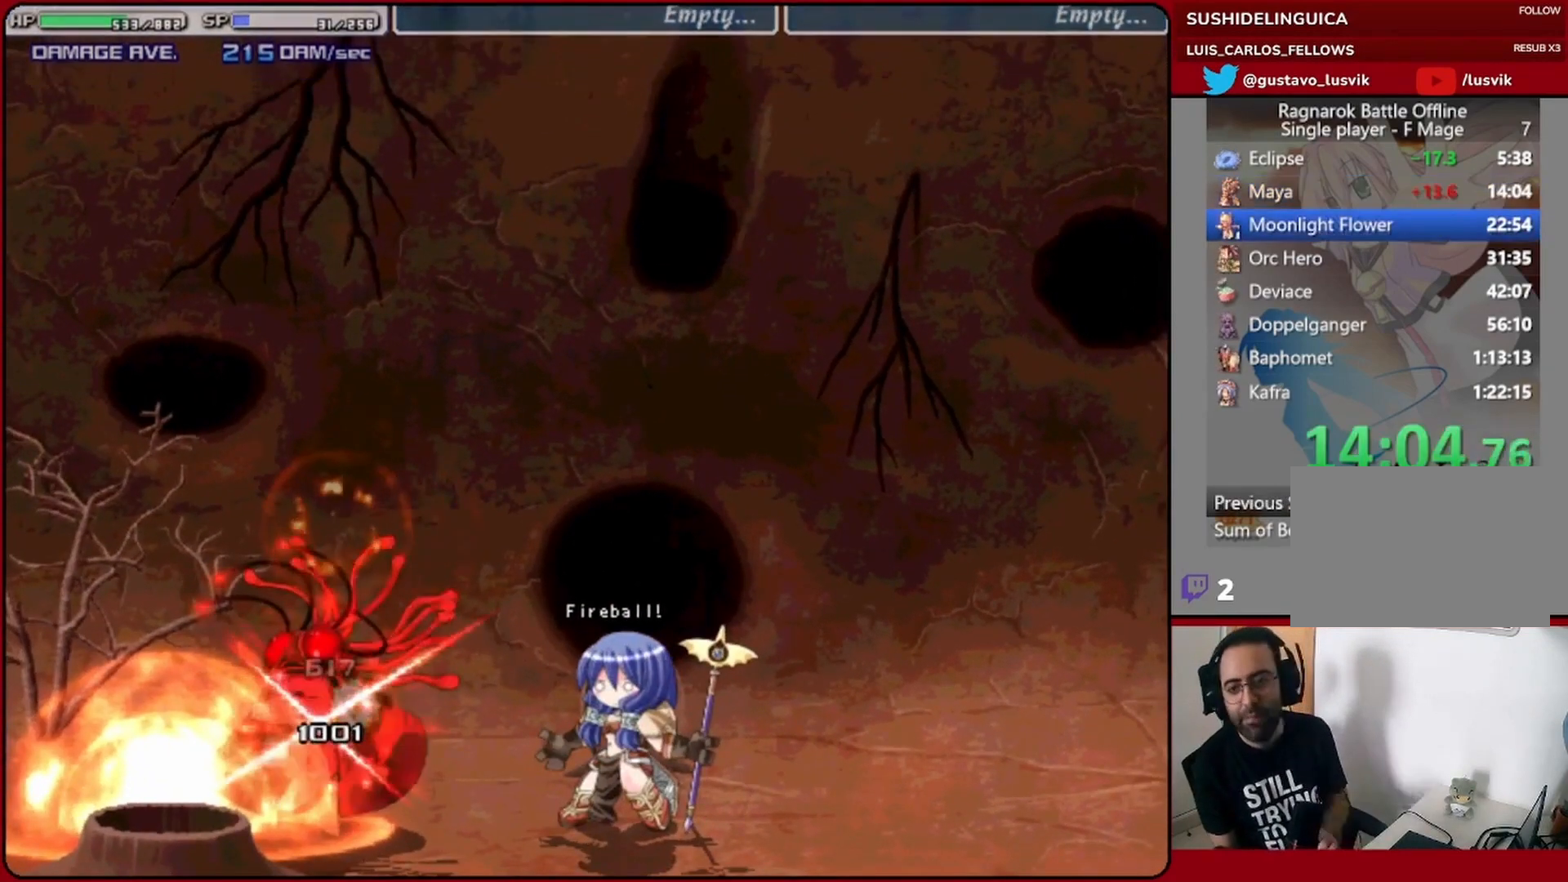
{"buttons": [], "left_stick": "center", "events": []}
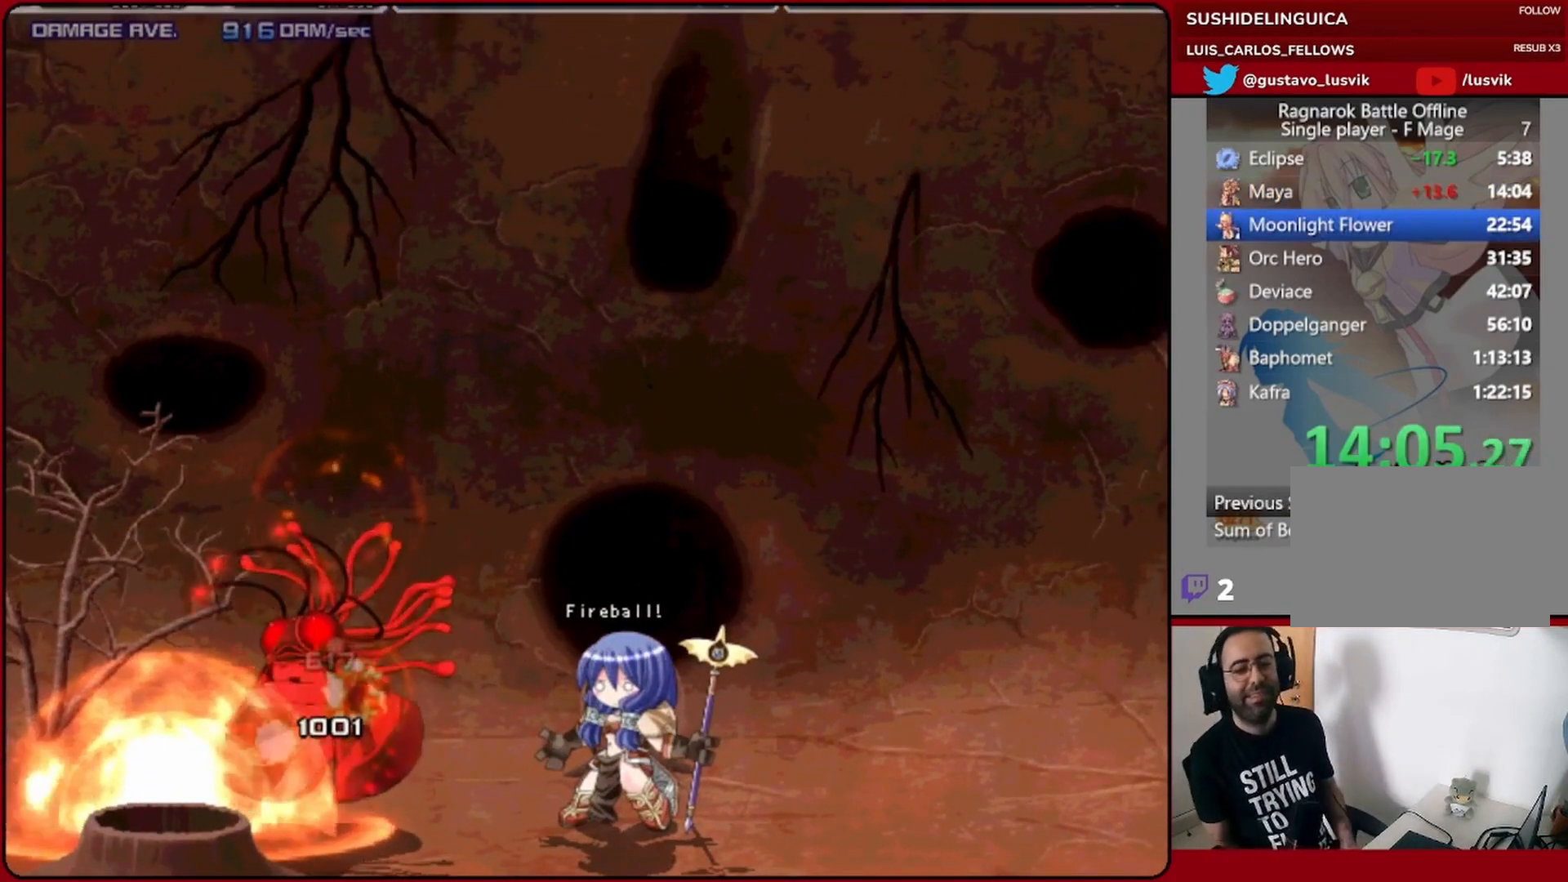
{"buttons": [], "left_stick": "center", "events": []}
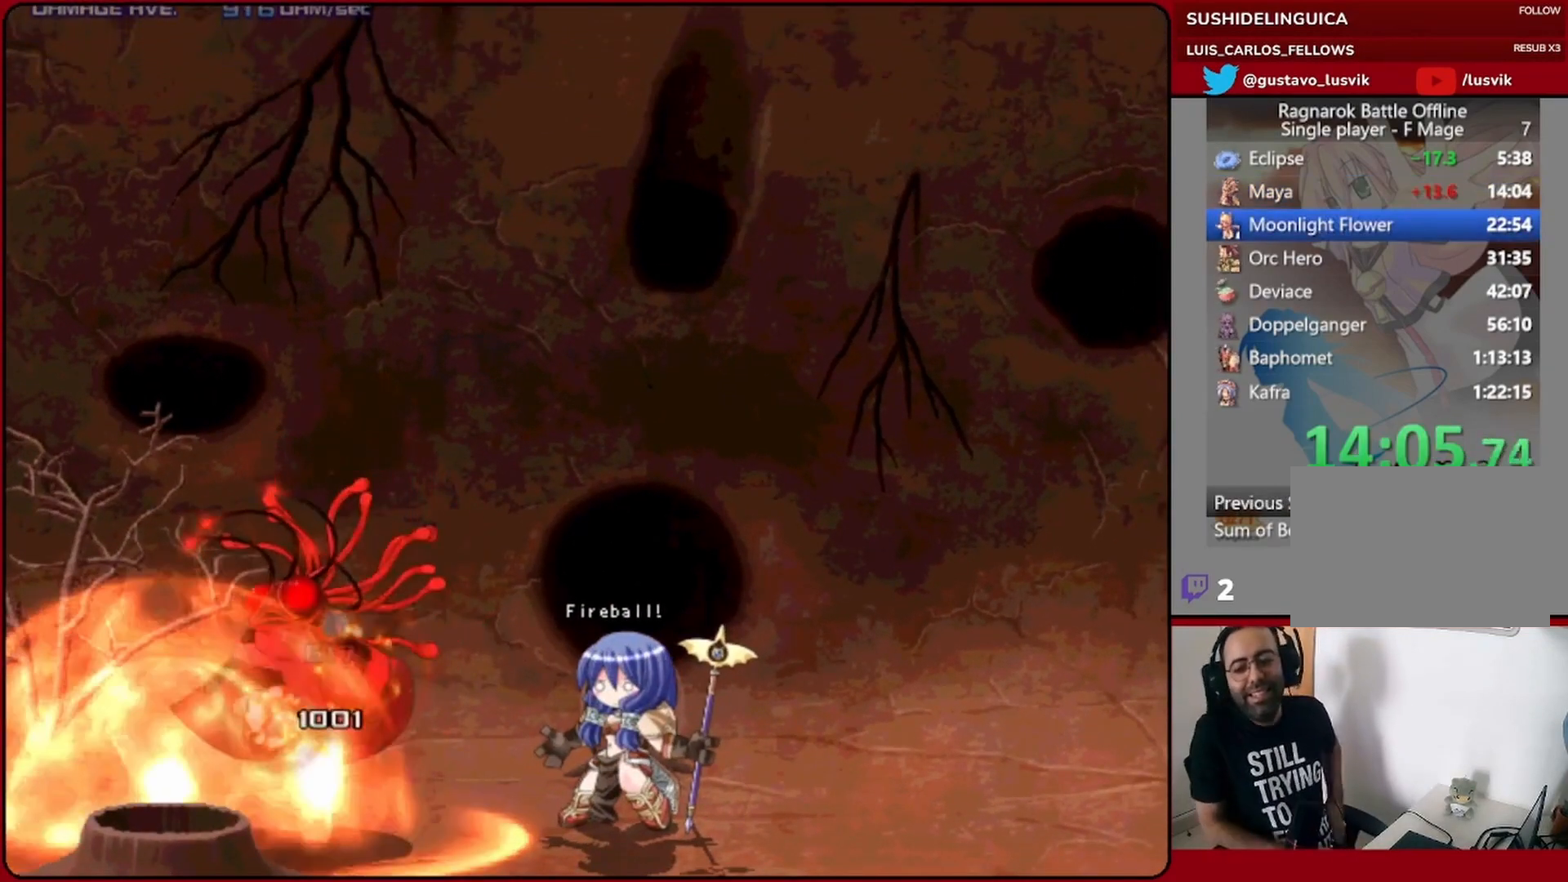
{"buttons": [], "left_stick": "center", "events": []}
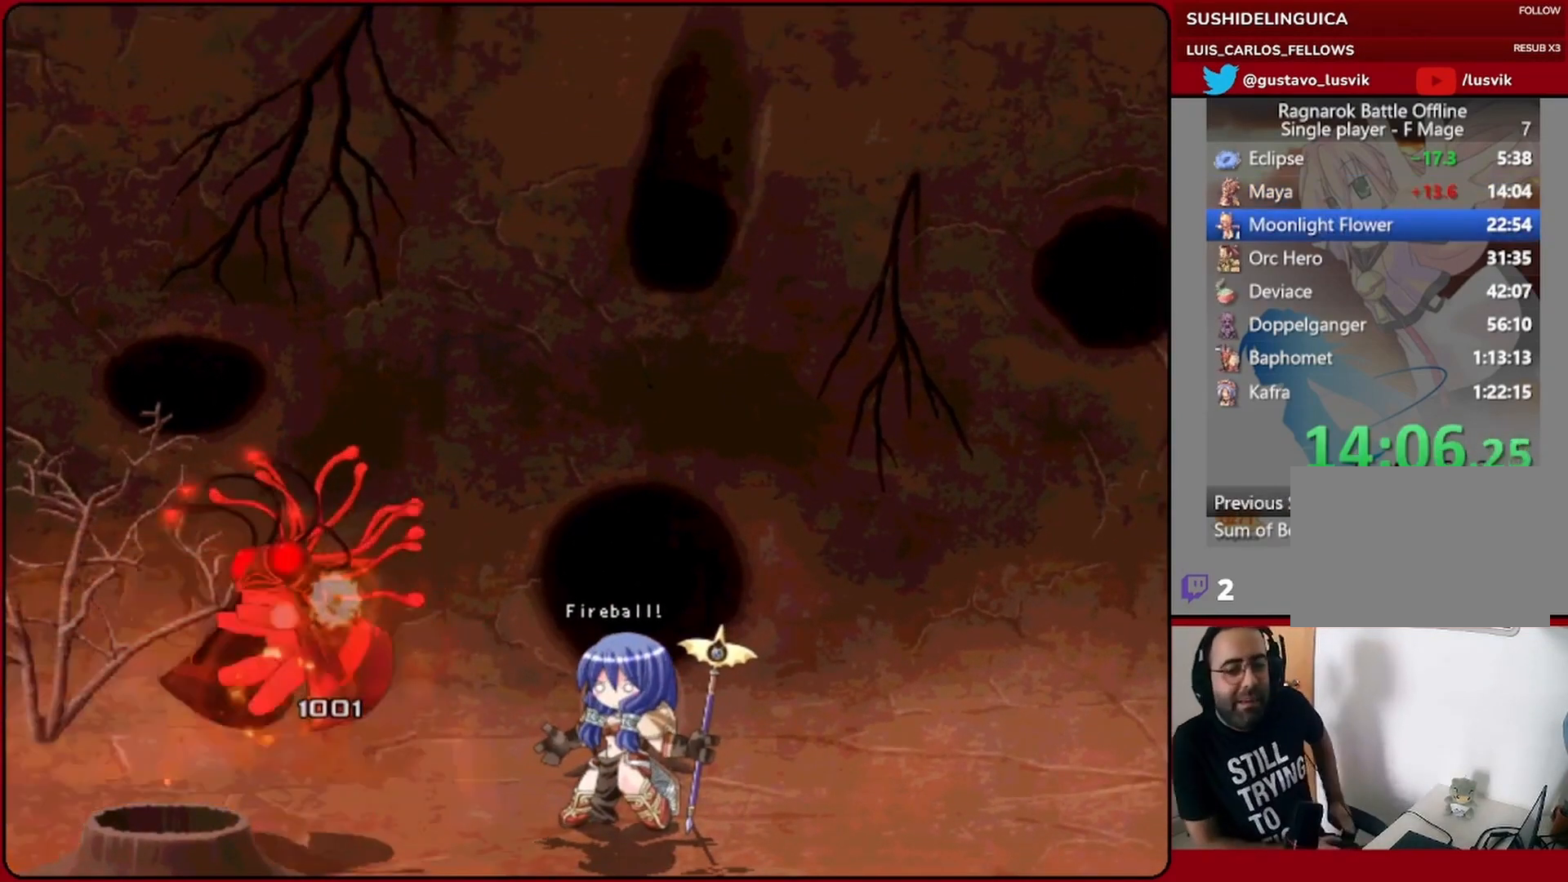
{"buttons": [], "left_stick": "center", "events": []}
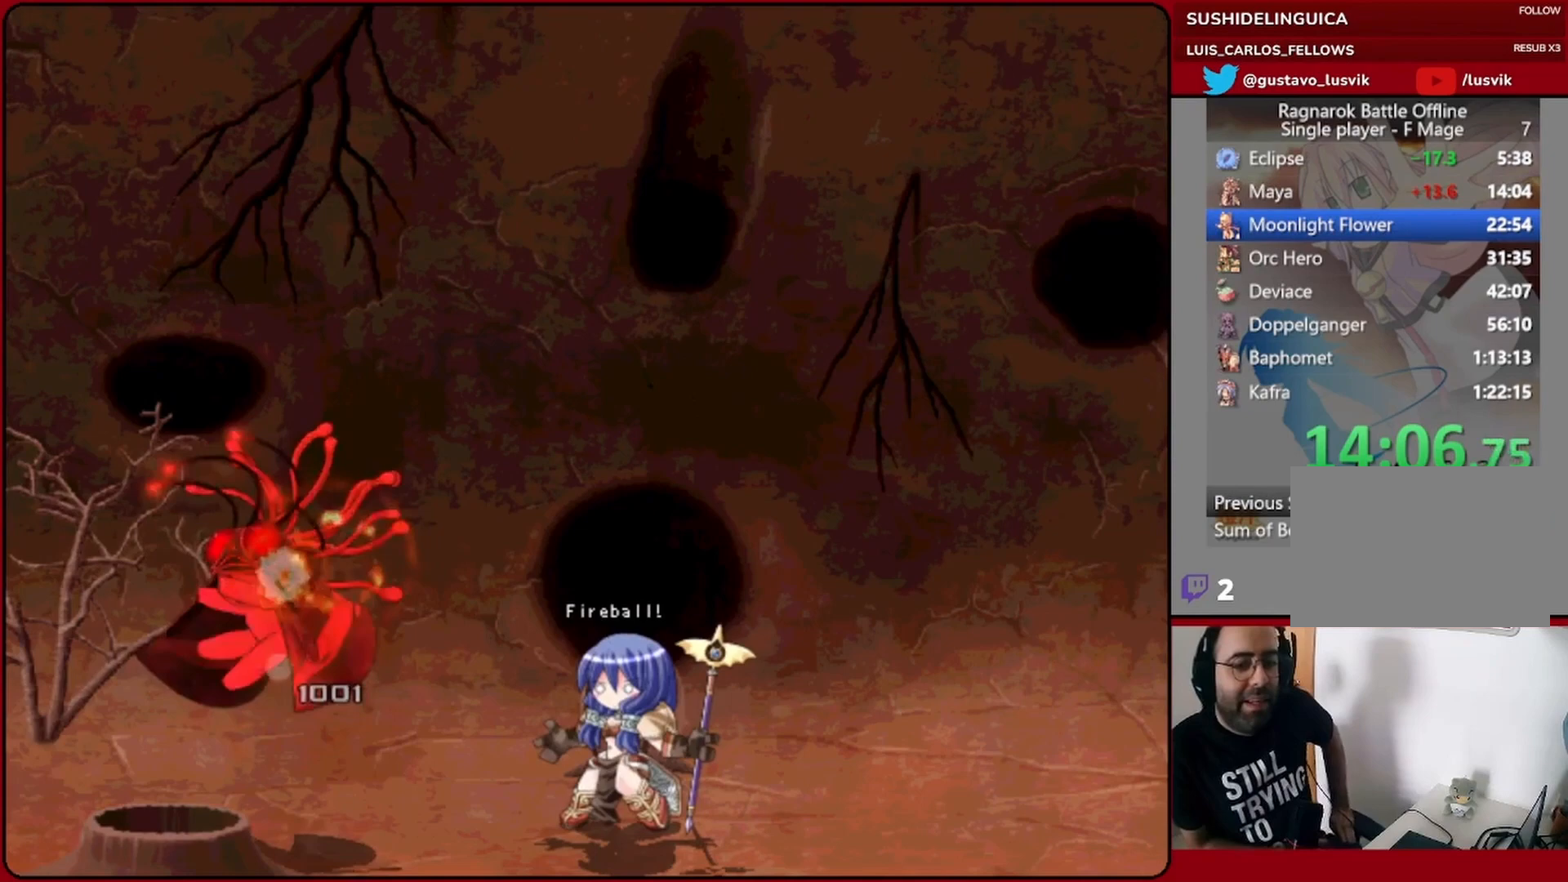
{"buttons": [], "left_stick": "center", "events": []}
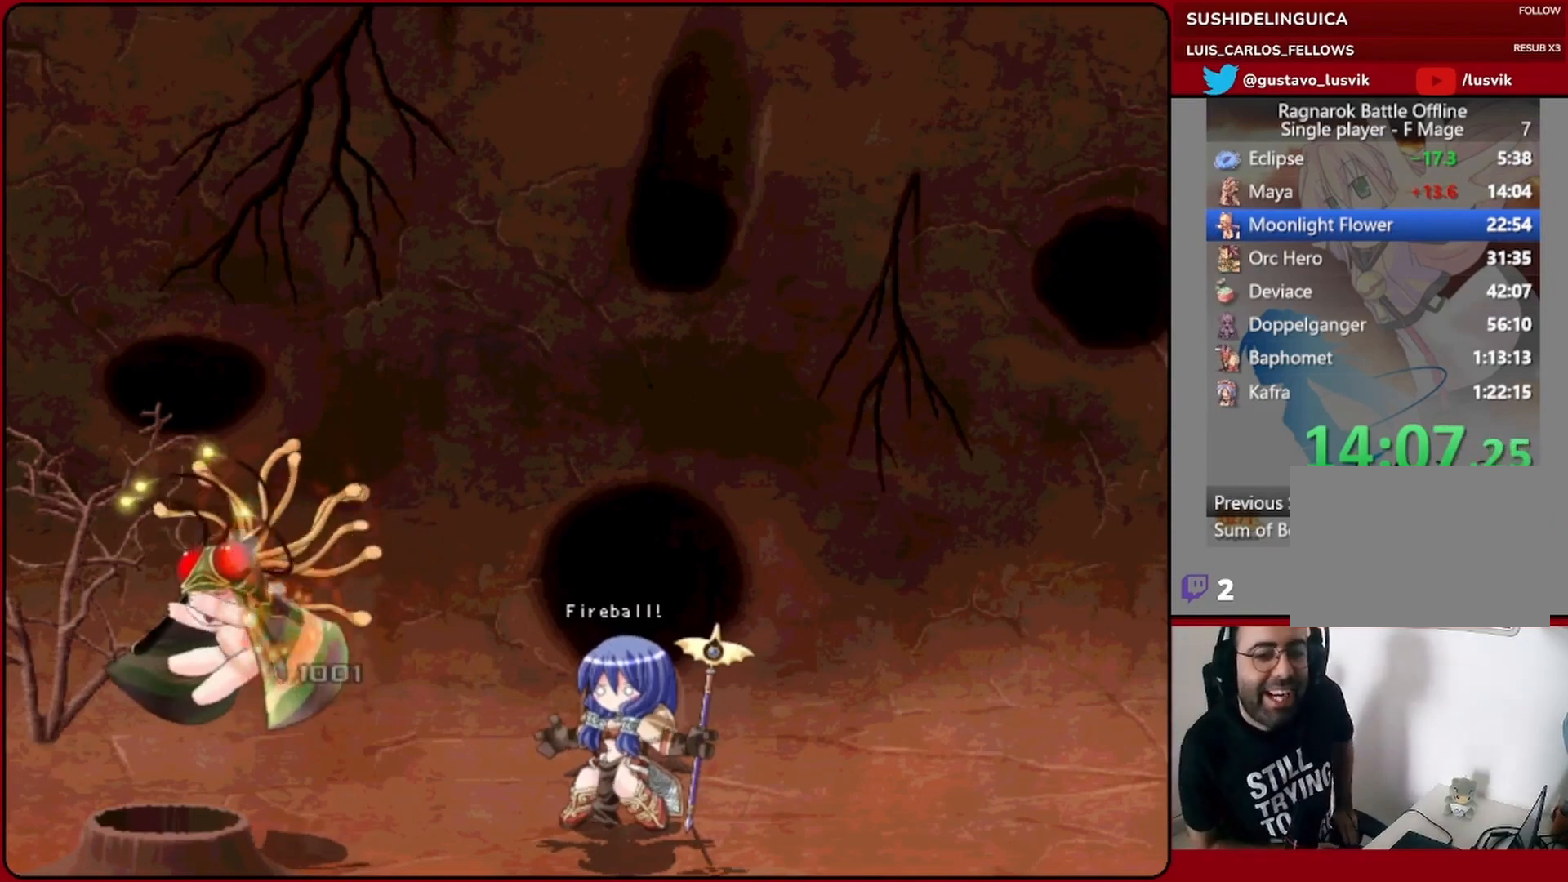
{"buttons": [], "left_stick": "center", "events": []}
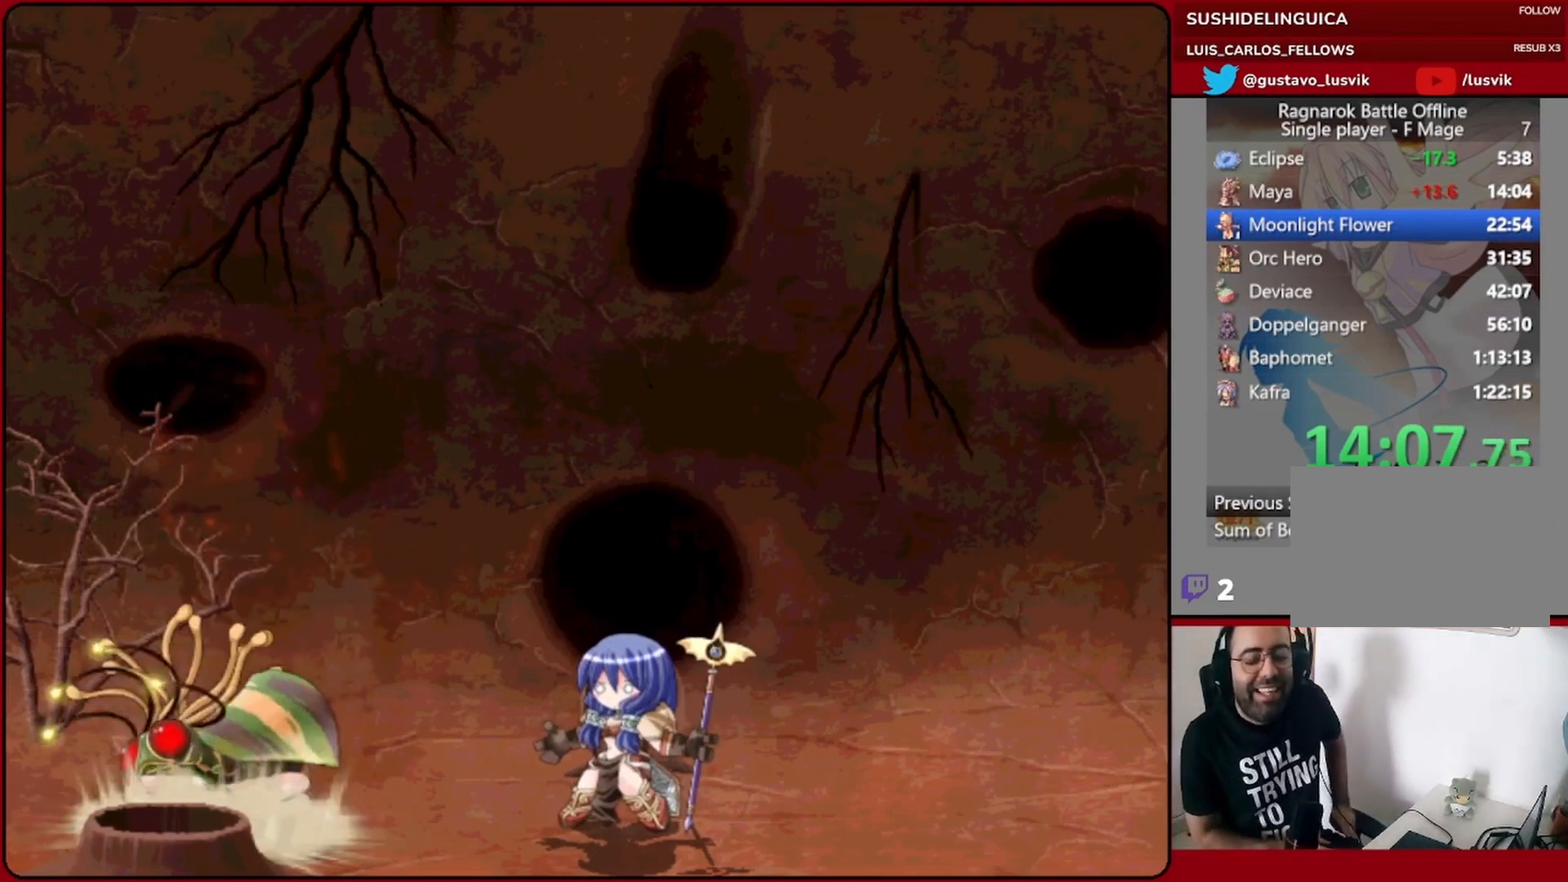
{"buttons": [], "left_stick": "center", "events": []}